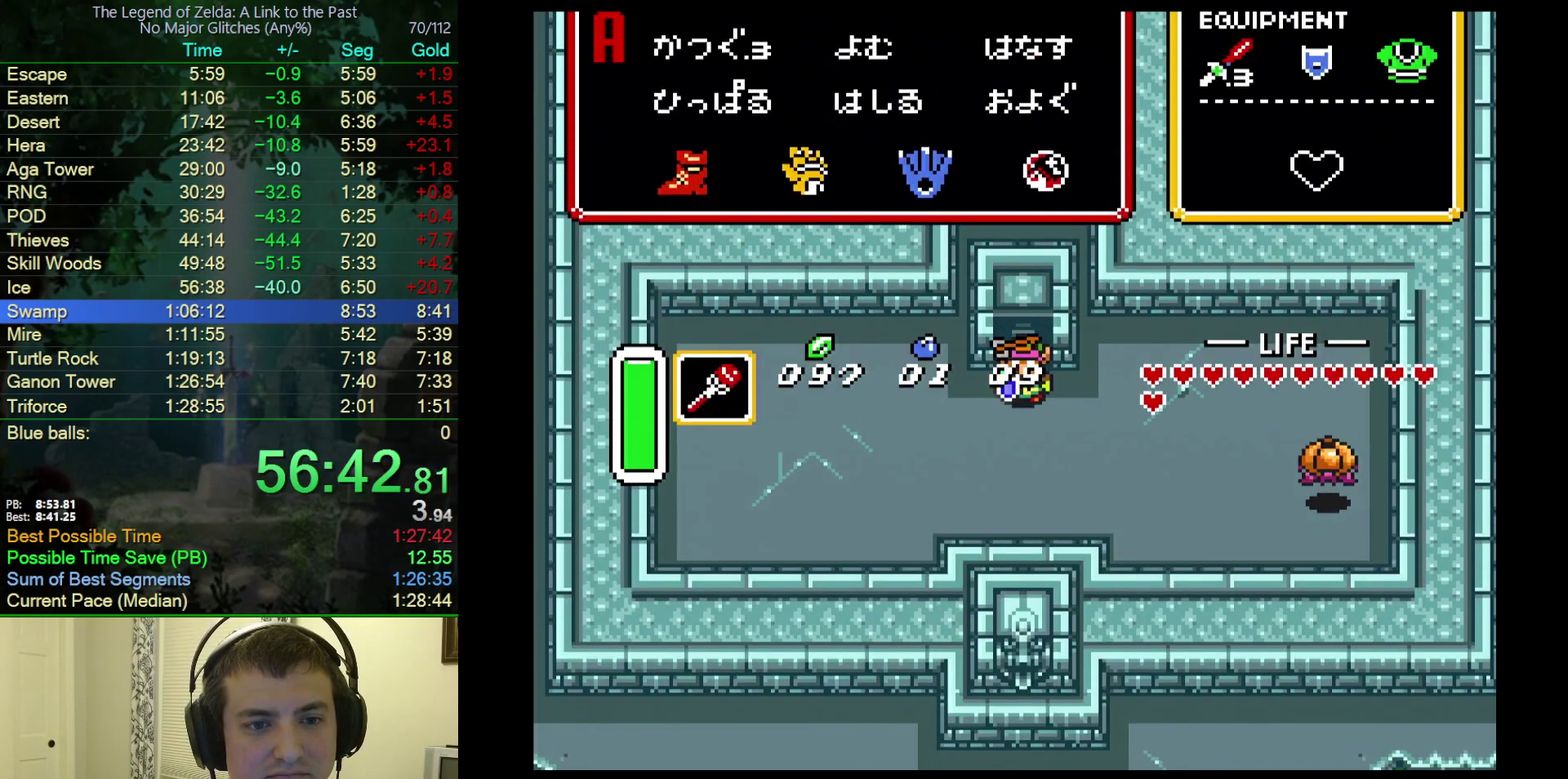
Gameplay with a controller (Nintendo layout); each line is a JSON object with the inputs held at the frame after it. "events" lists button and stick changes between this image and that frame as [ms after this image, input, new state], when the widget could be followed in between. Not read: L3 R3.
{"buttons": ["DPAD_LEFT"], "events": [[467, "DPAD_LEFT", "down"]]}
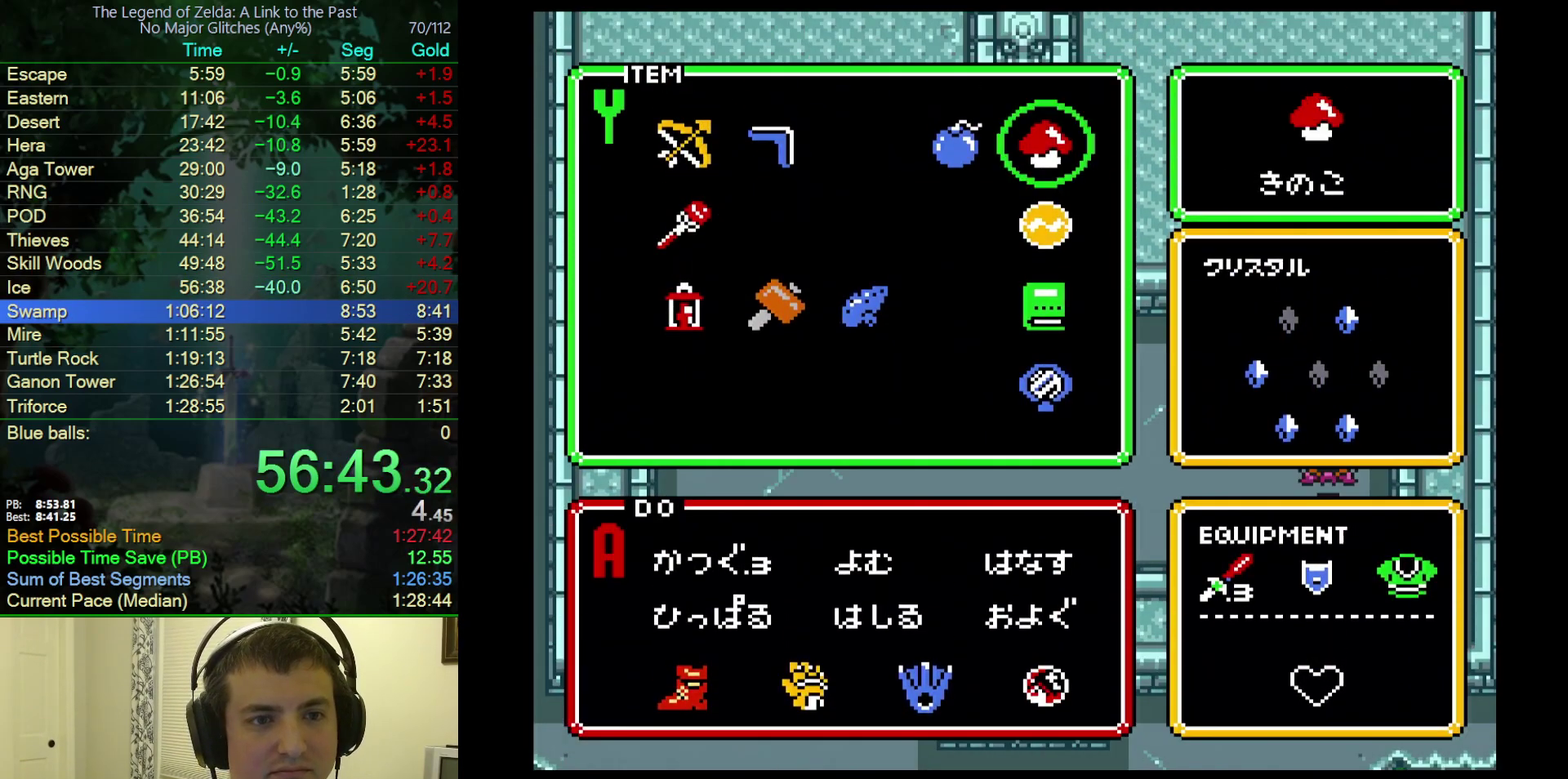
{"buttons": [], "events": [[67, "DPAD_LEFT", "up"], [183, "DPAD_UP", "down"], [233, "DPAD_UP", "up"], [433, "Y", "down"], [483, "Y", "up"]]}
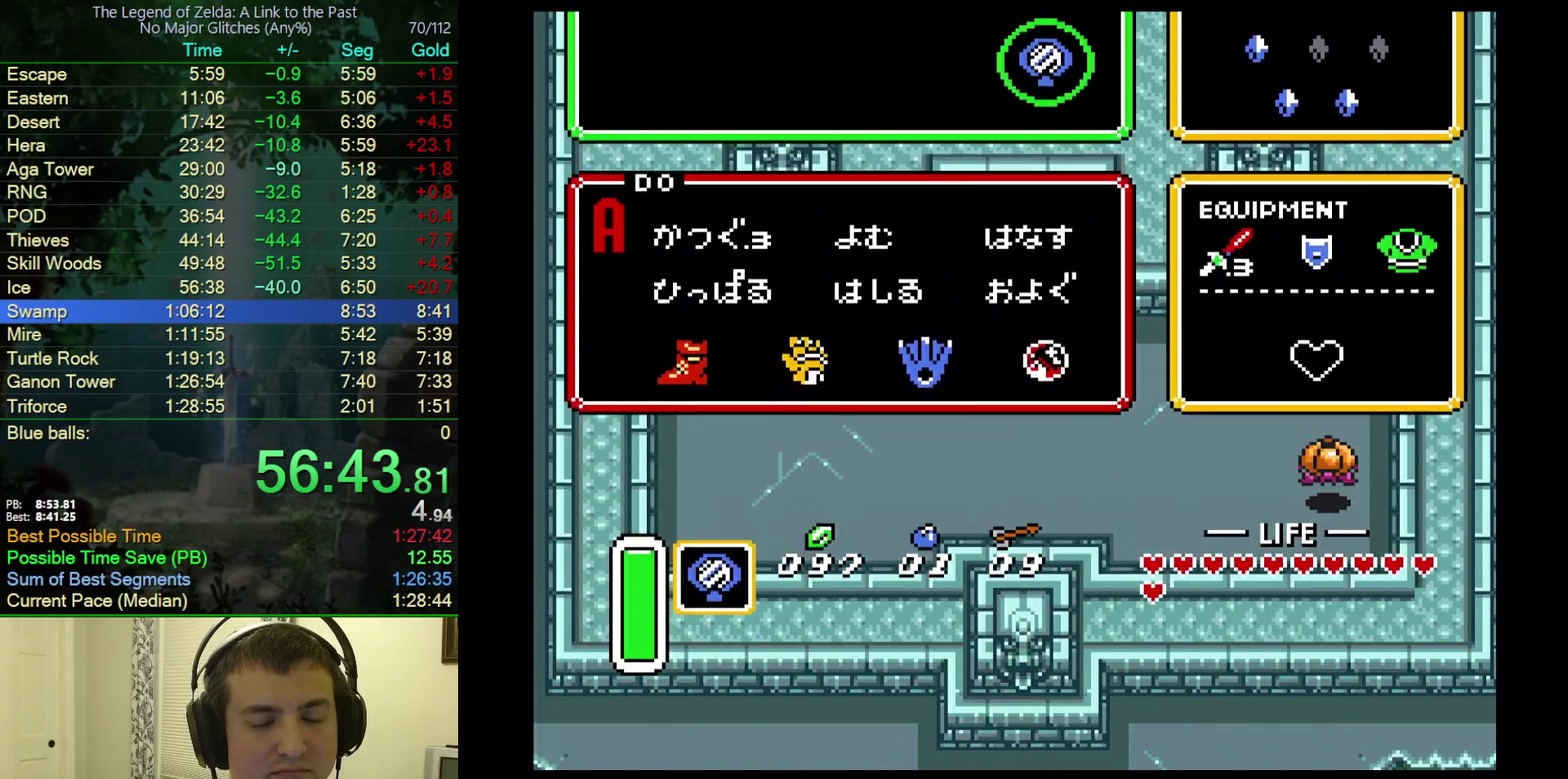
{"buttons": [], "events": [[150, "Y", "down"], [233, "Y", "up"], [283, "Y", "down"], [350, "Y", "up"], [400, "Y", "down"], [483, "Y", "up"]]}
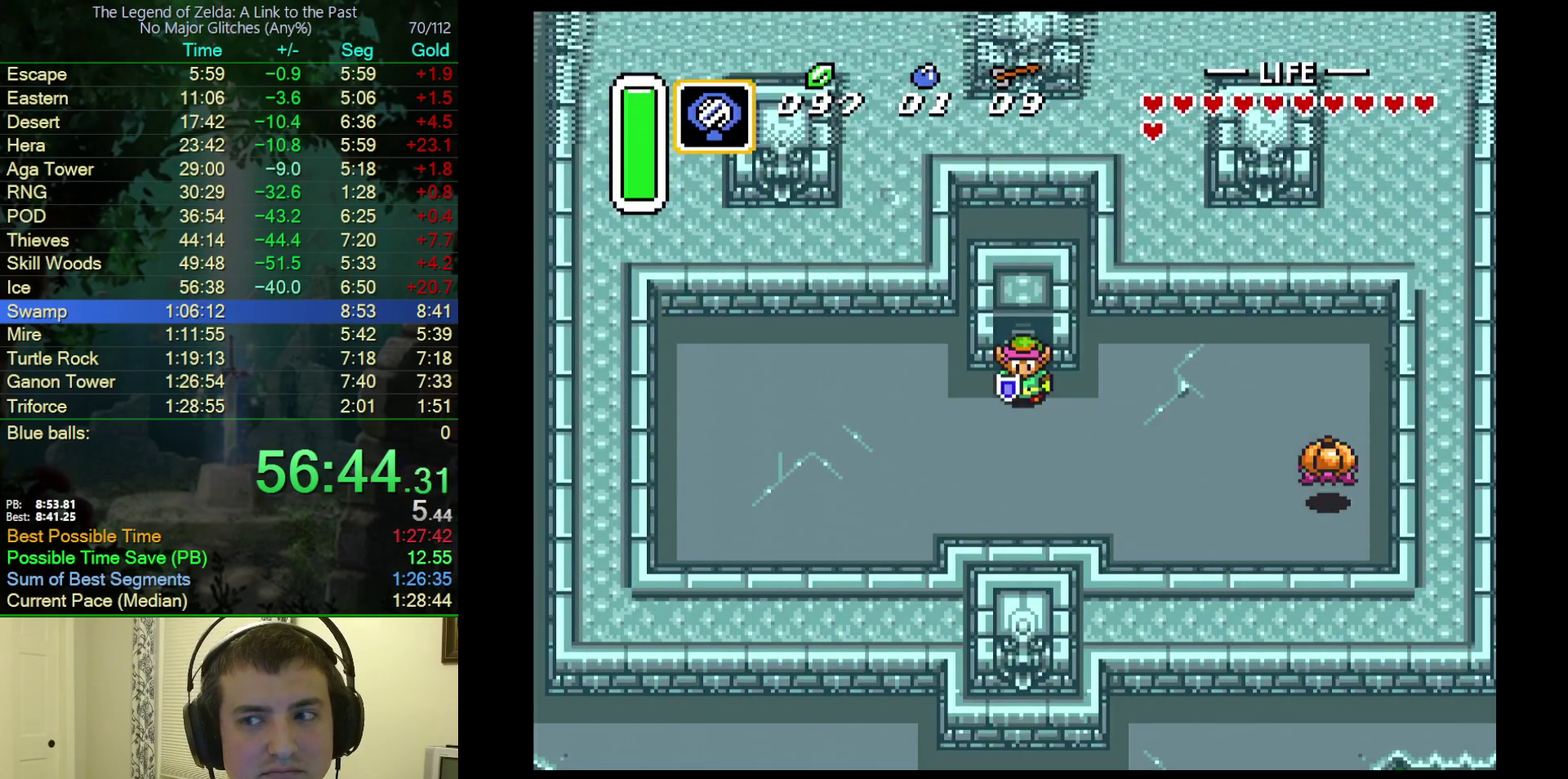
{"buttons": [], "events": [[50, "Y", "down"], [267, "Y", "up"]]}
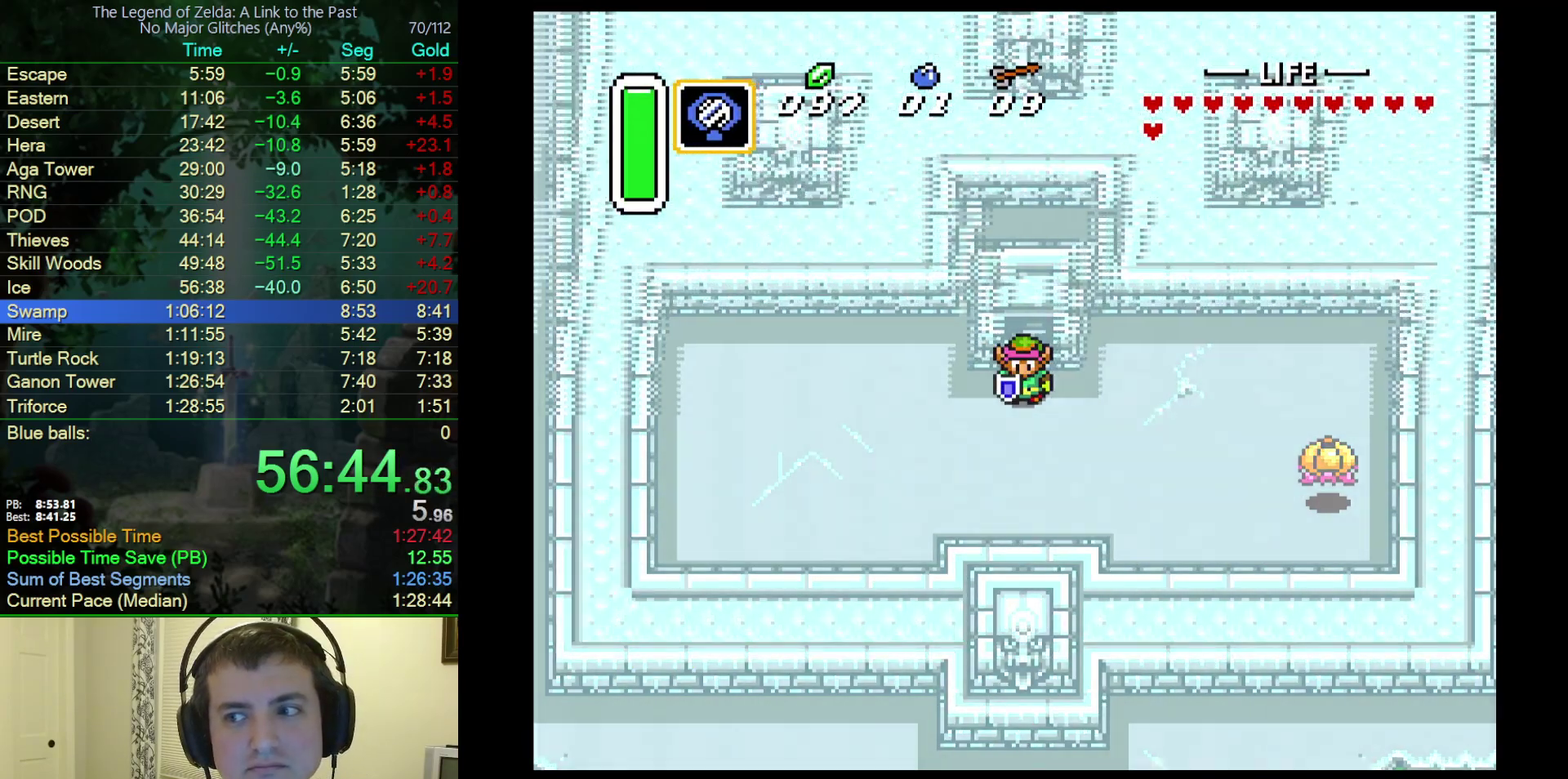
{"buttons": [], "events": []}
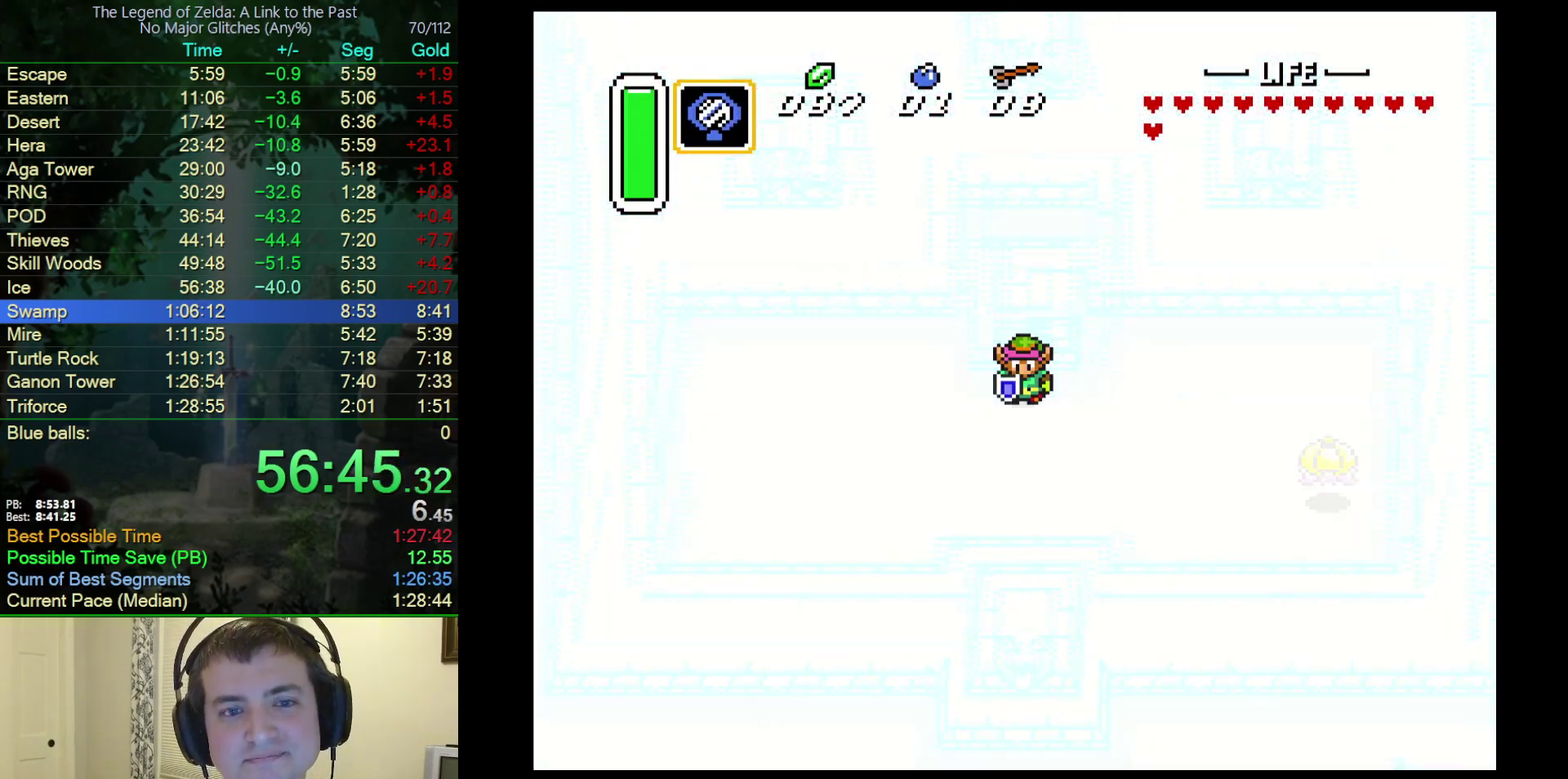
{"buttons": [], "events": []}
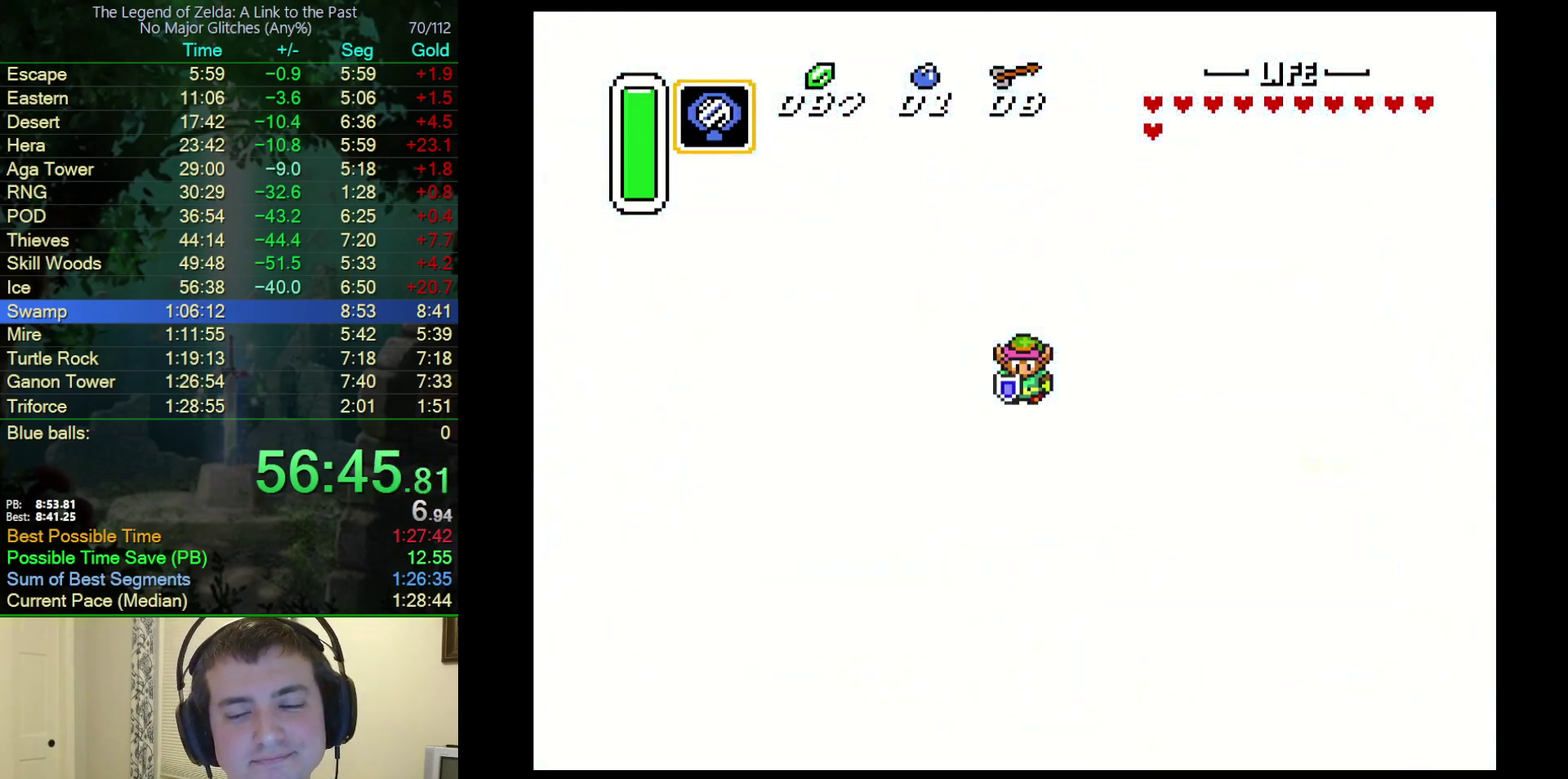
{"buttons": [], "events": []}
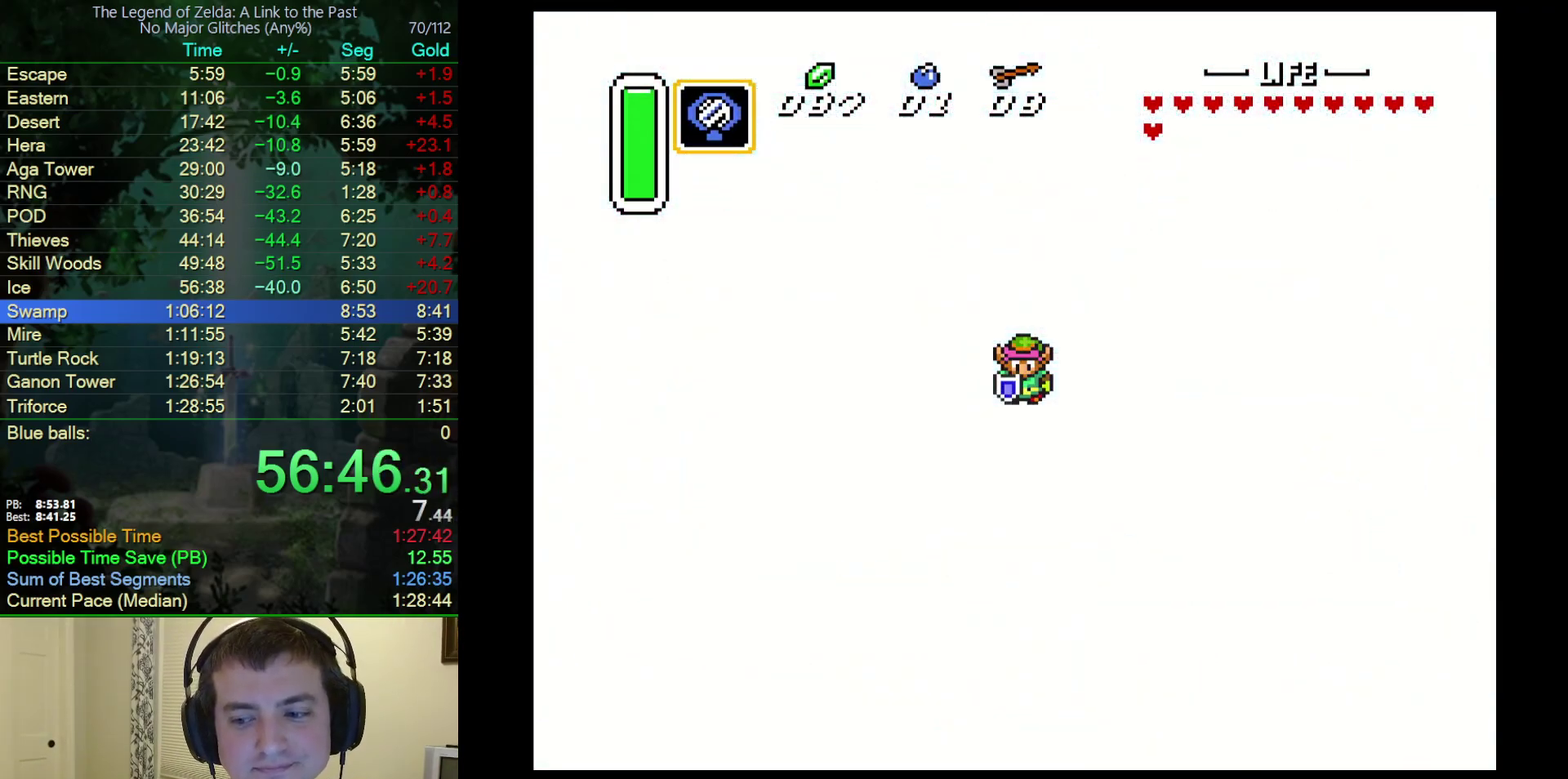
{"buttons": [], "events": []}
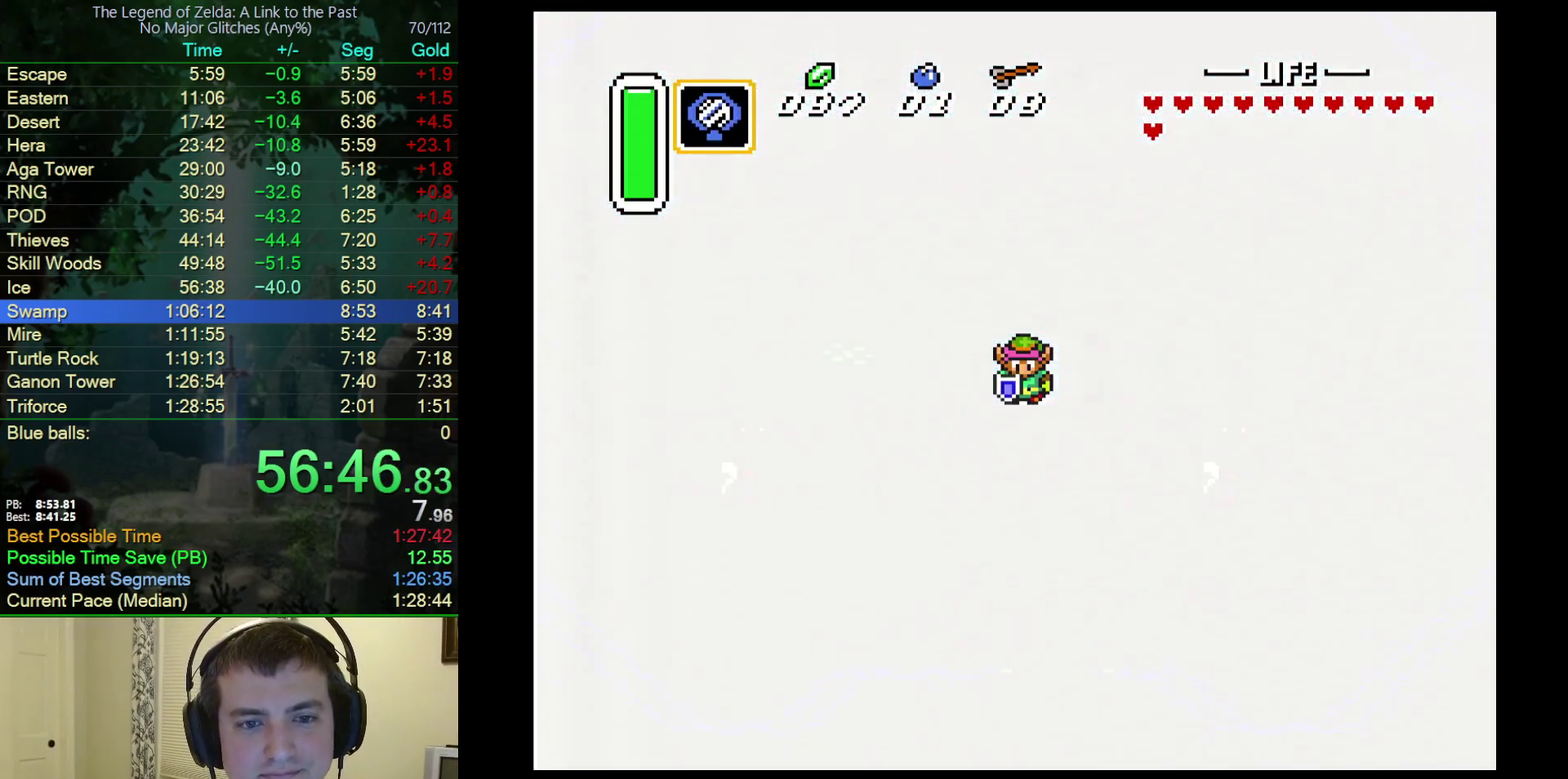
{"buttons": [], "events": []}
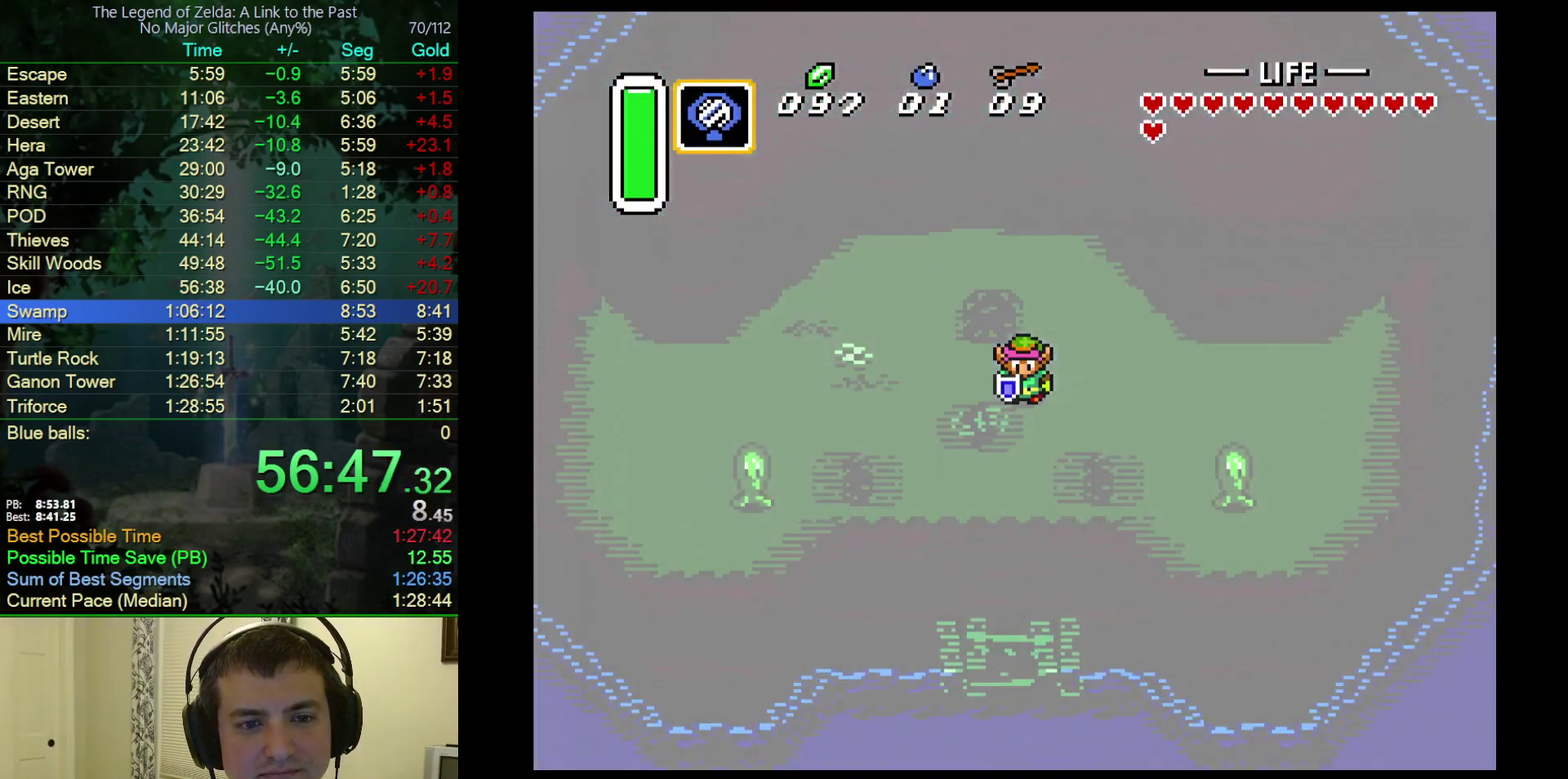
{"buttons": [], "events": []}
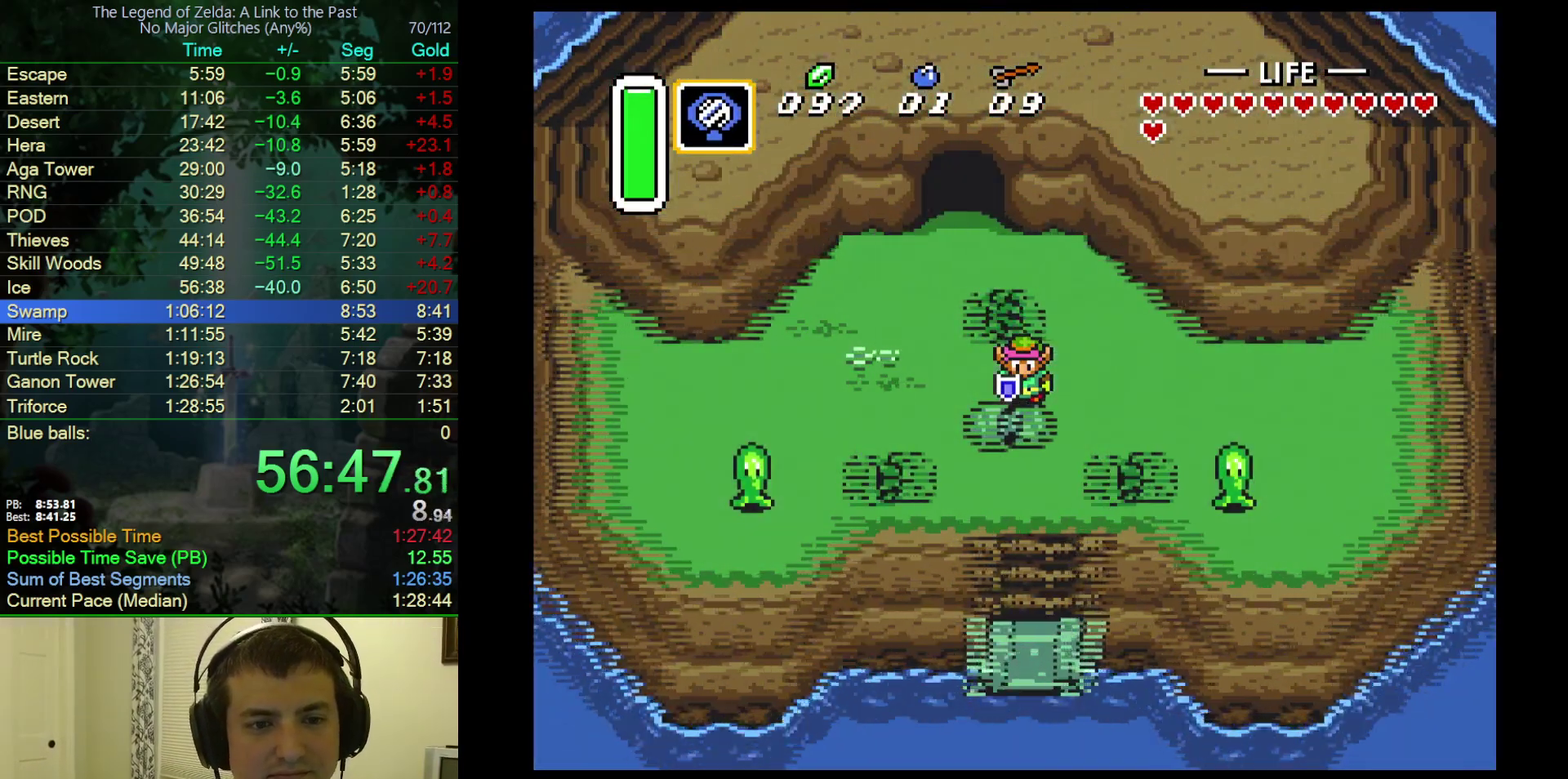
{"buttons": [], "events": []}
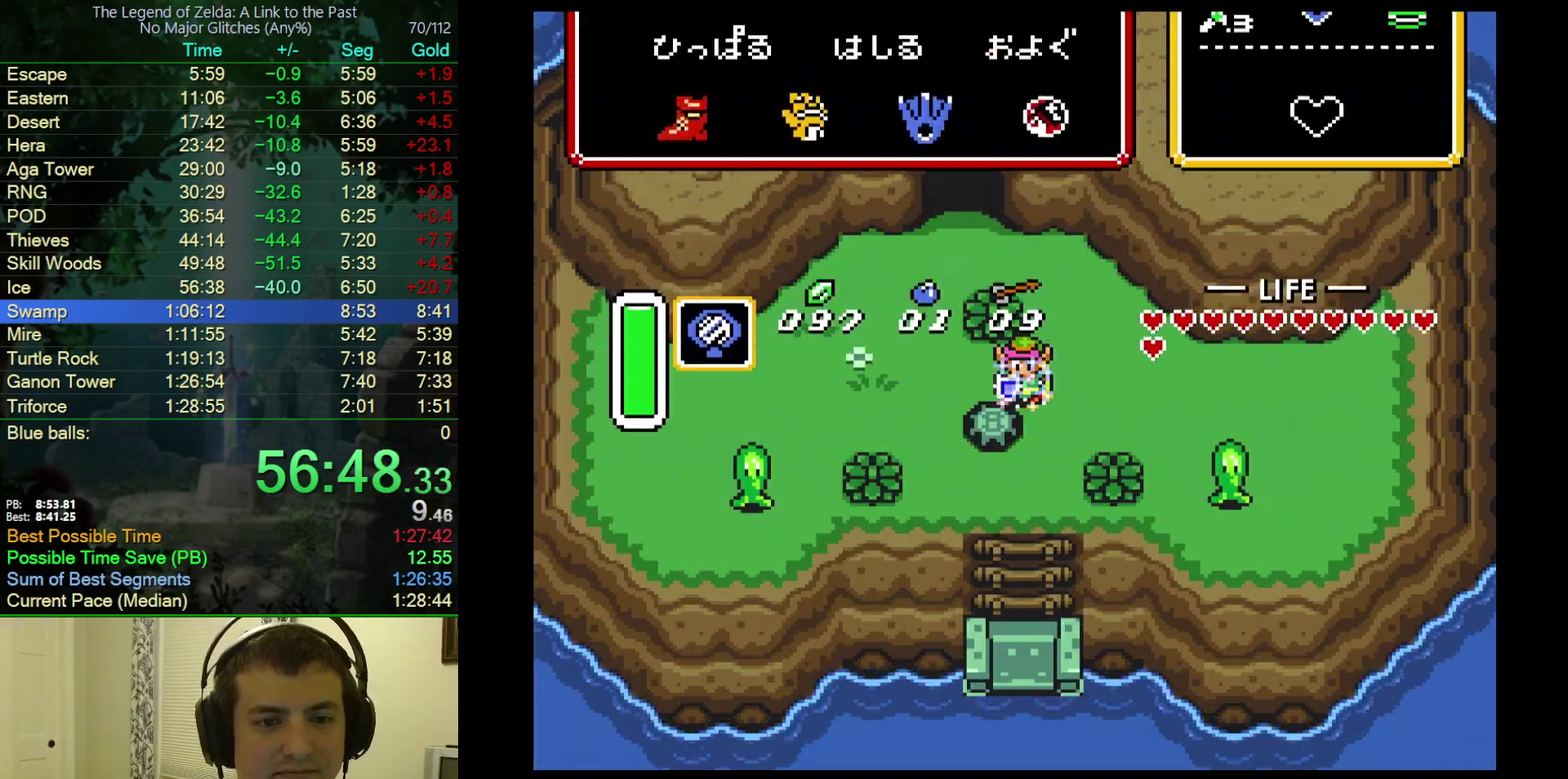
{"buttons": ["DPAD_UP"], "events": [[483, "DPAD_UP", "down"]]}
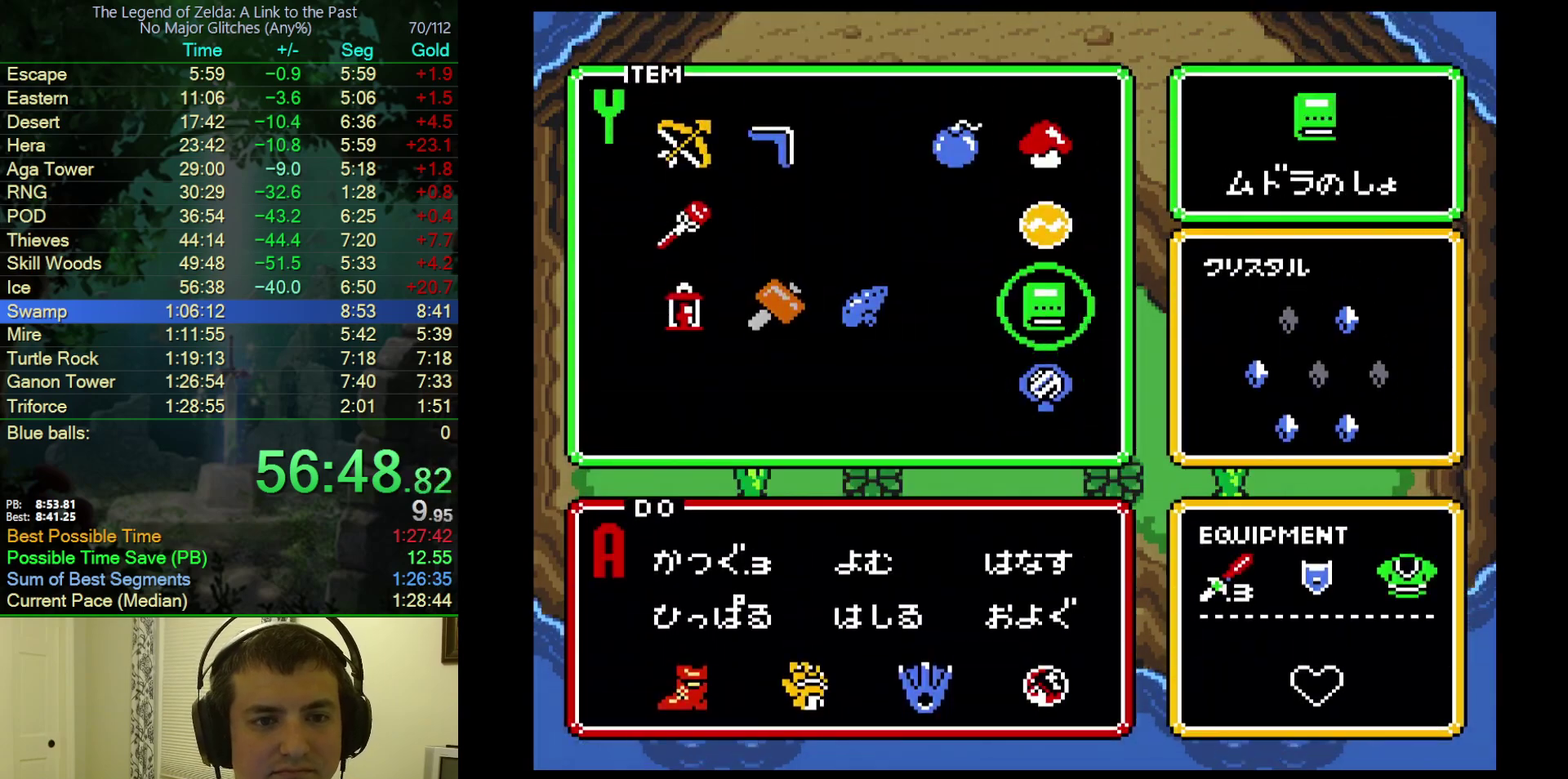
{"buttons": ["Y"], "events": [[67, "DPAD_UP", "up"], [133, "DPAD_LEFT", "down"], [217, "DPAD_LEFT", "up"], [367, "Y", "down"], [450, "Y", "up"], [500, "Y", "down"]]}
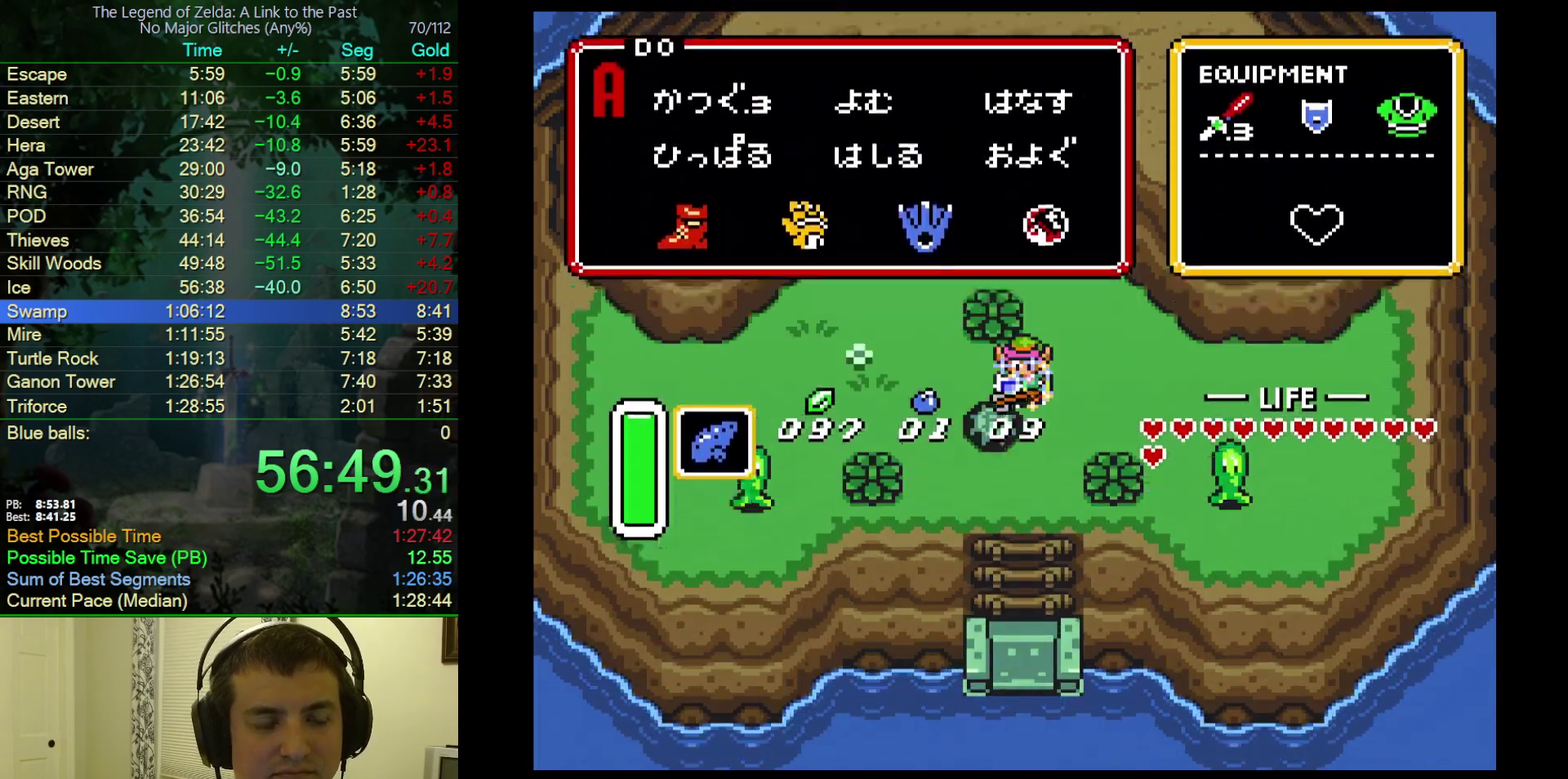
{"buttons": ["Y"], "events": [[67, "Y", "up"], [117, "Y", "down"], [300, "Y", "up"], [367, "Y", "down"], [417, "Y", "up"], [467, "Y", "down"]]}
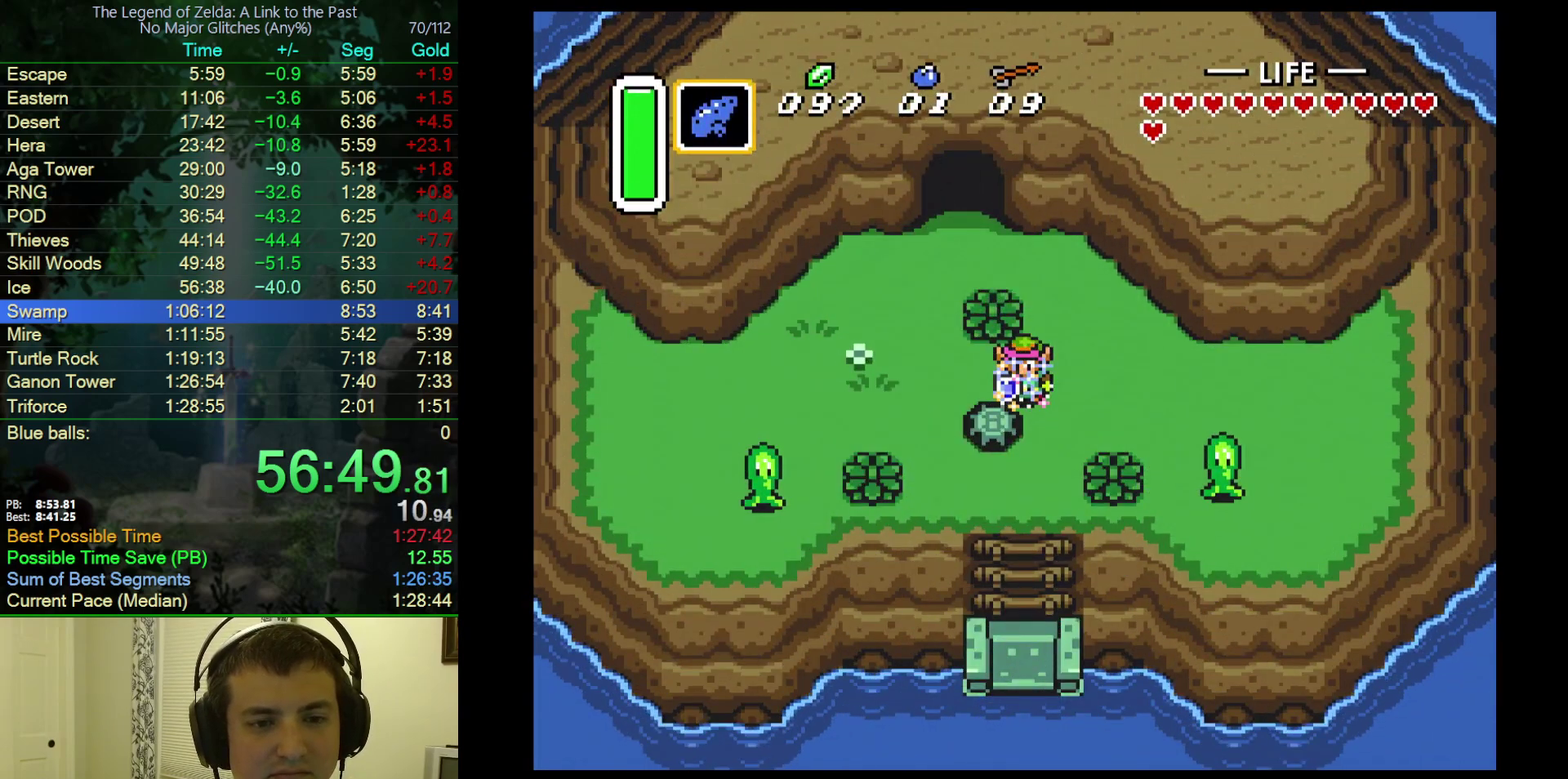
{"buttons": [], "events": [[67, "Y", "up"]]}
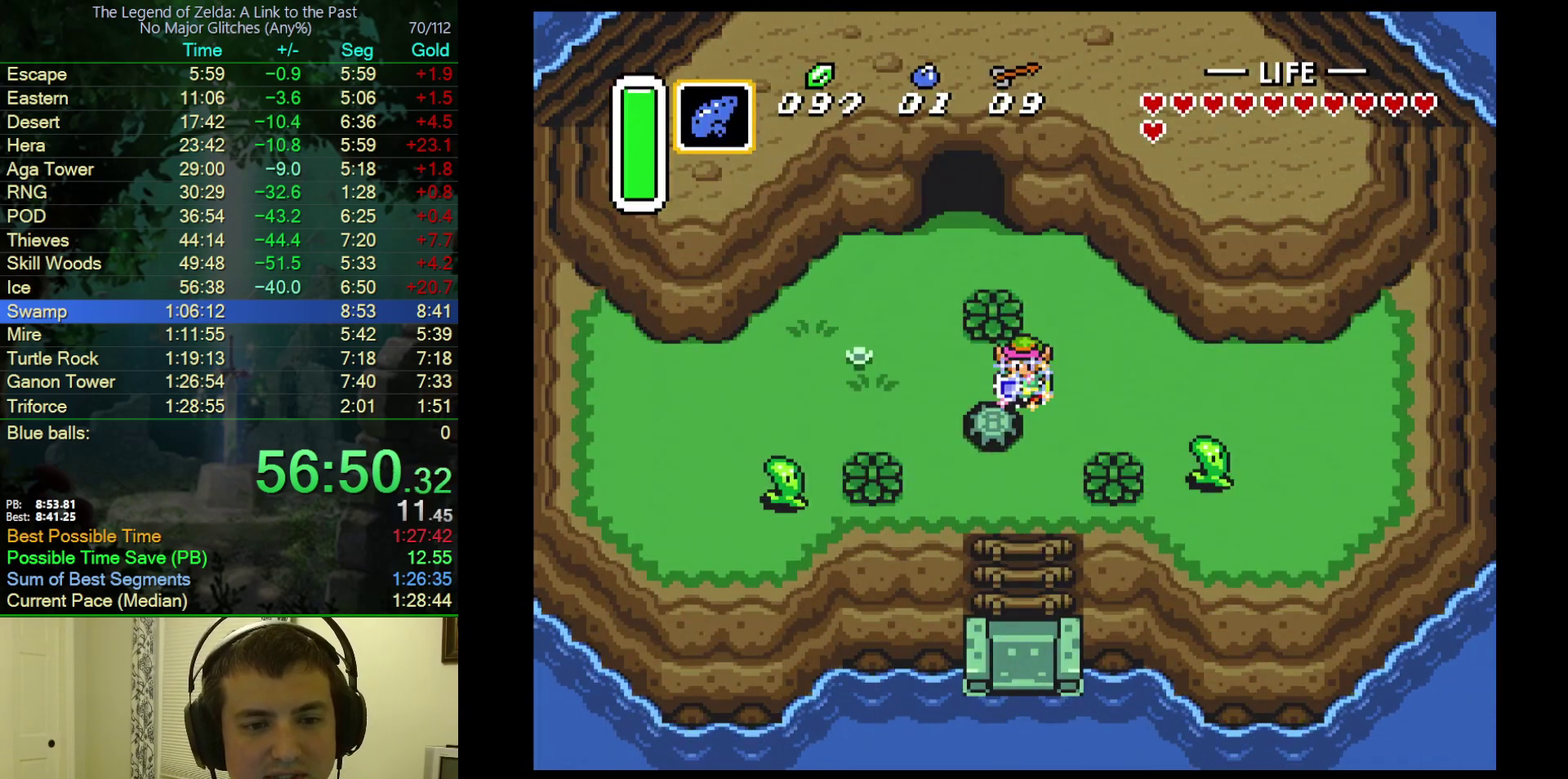
{"buttons": [], "events": []}
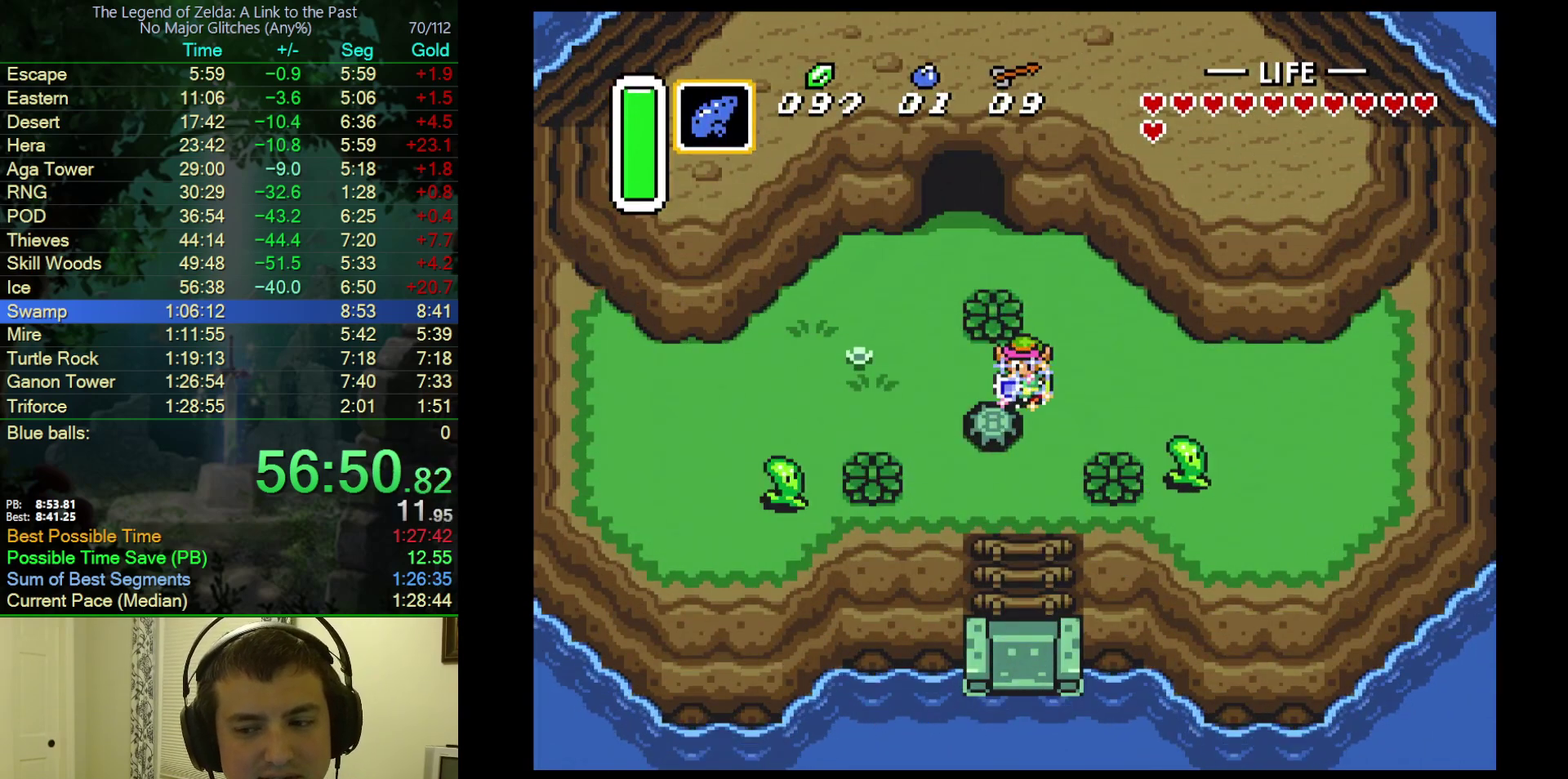
{"buttons": [], "events": []}
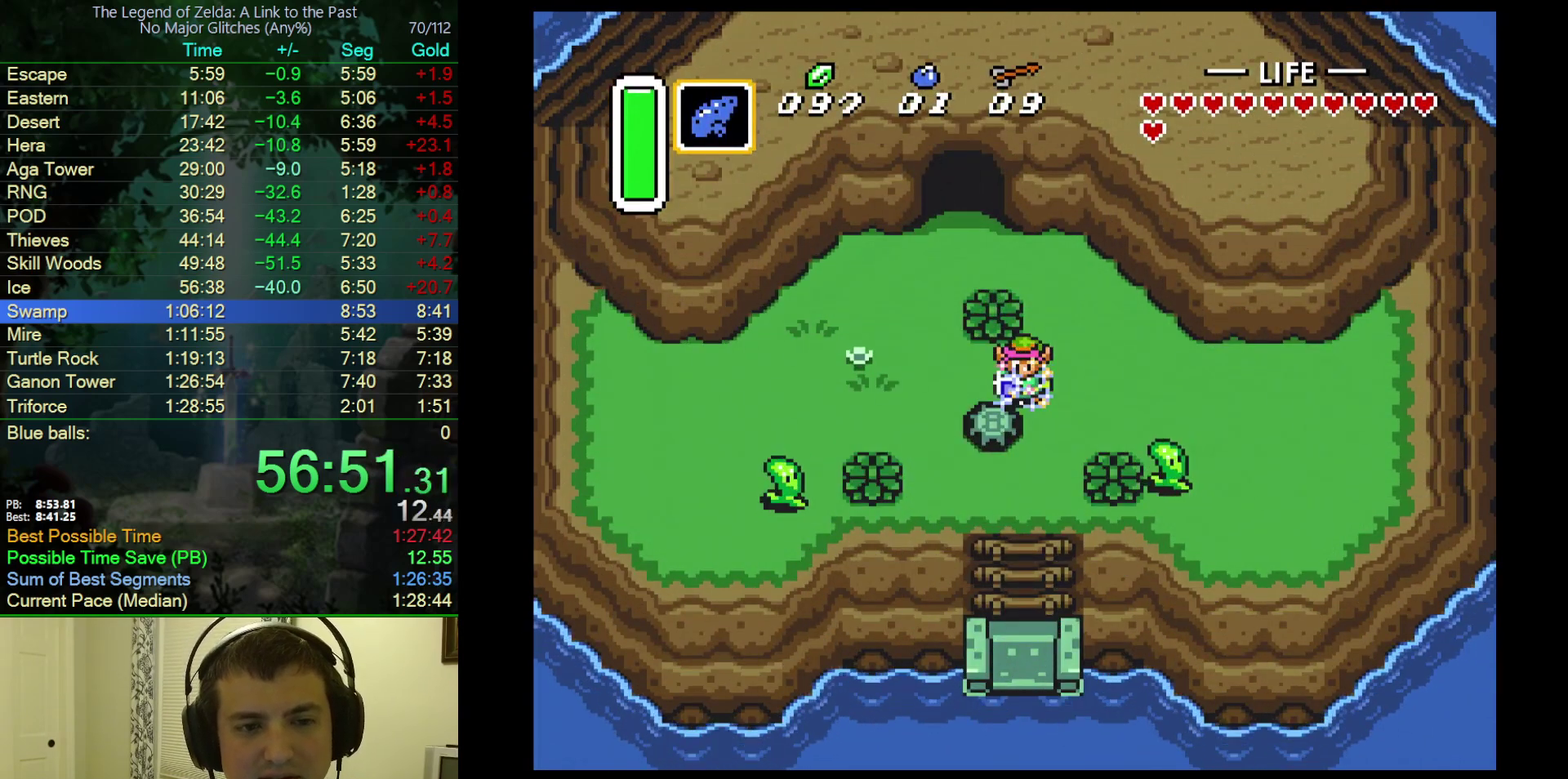
{"buttons": [], "events": []}
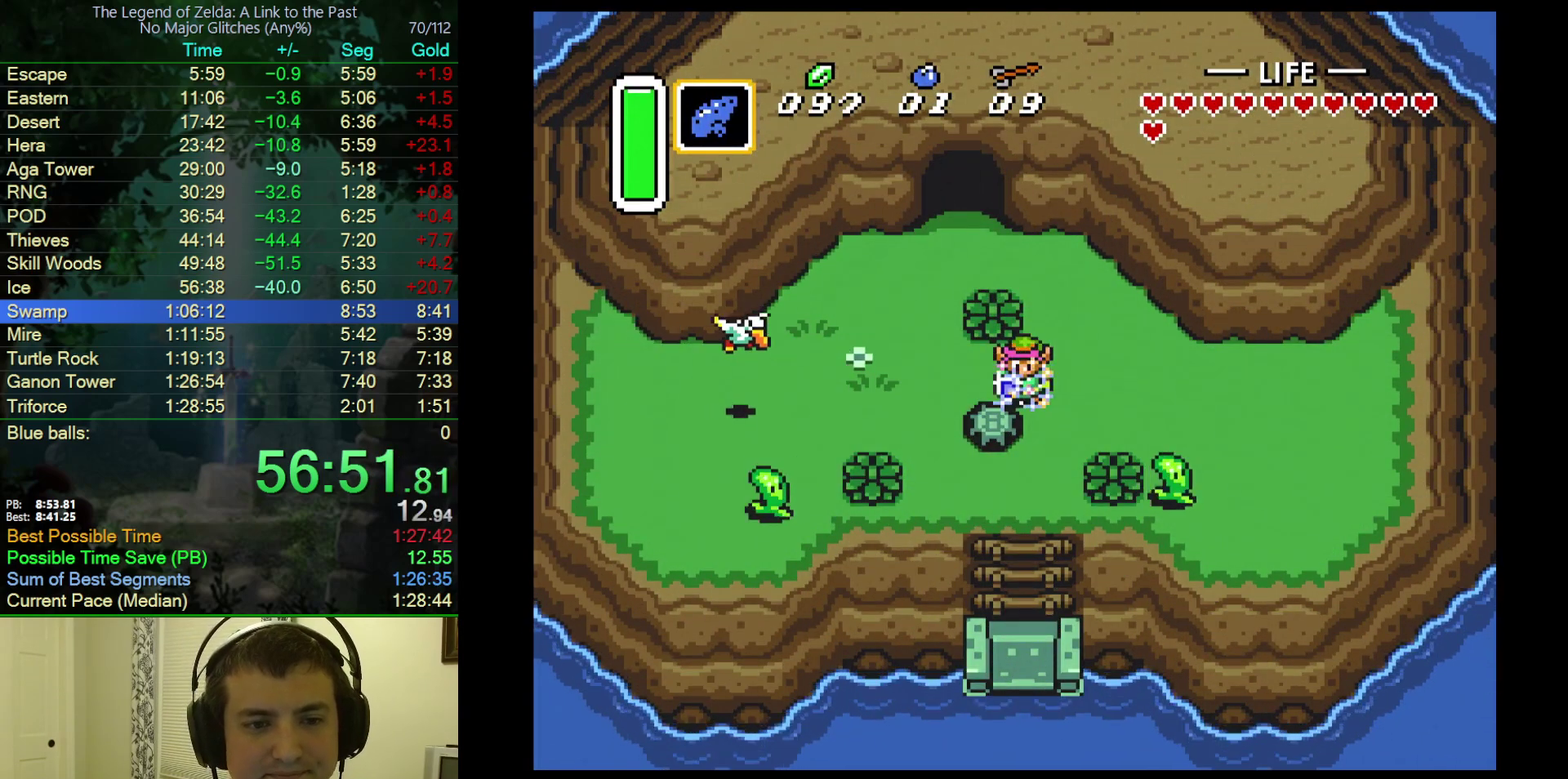
{"buttons": [], "events": []}
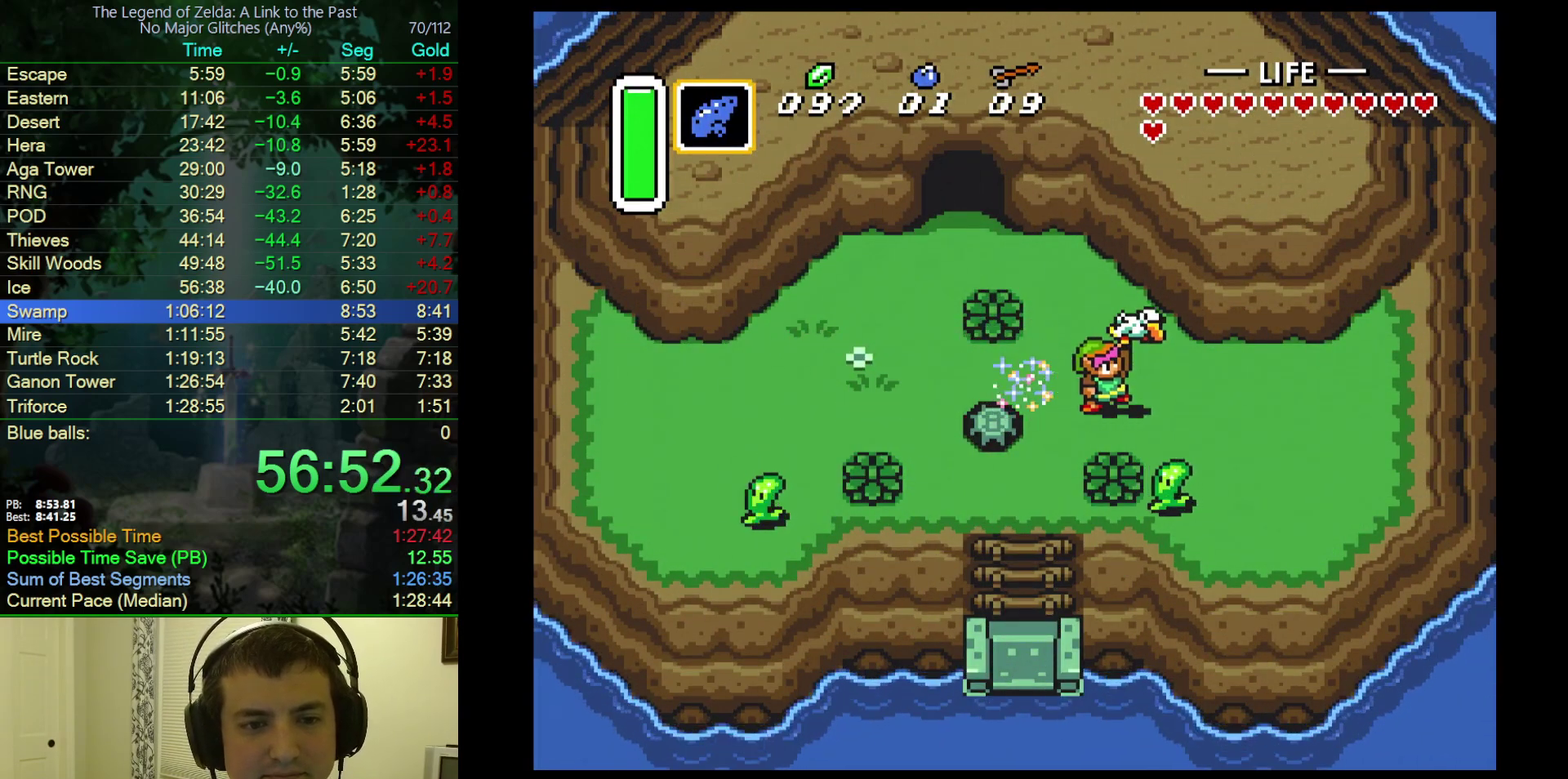
{"buttons": ["A"], "events": [[267, "A", "down"]]}
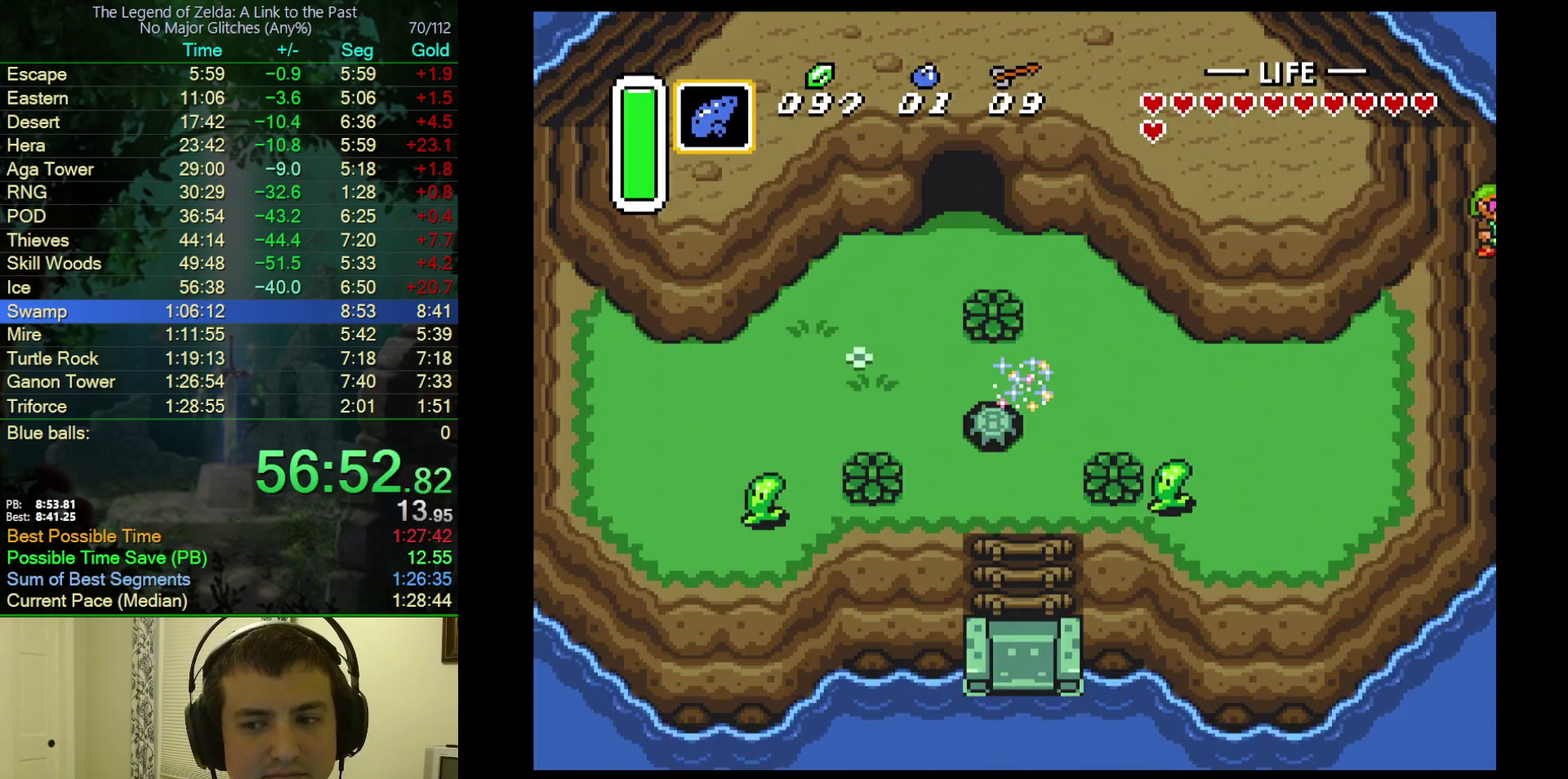
{"buttons": ["A"], "events": []}
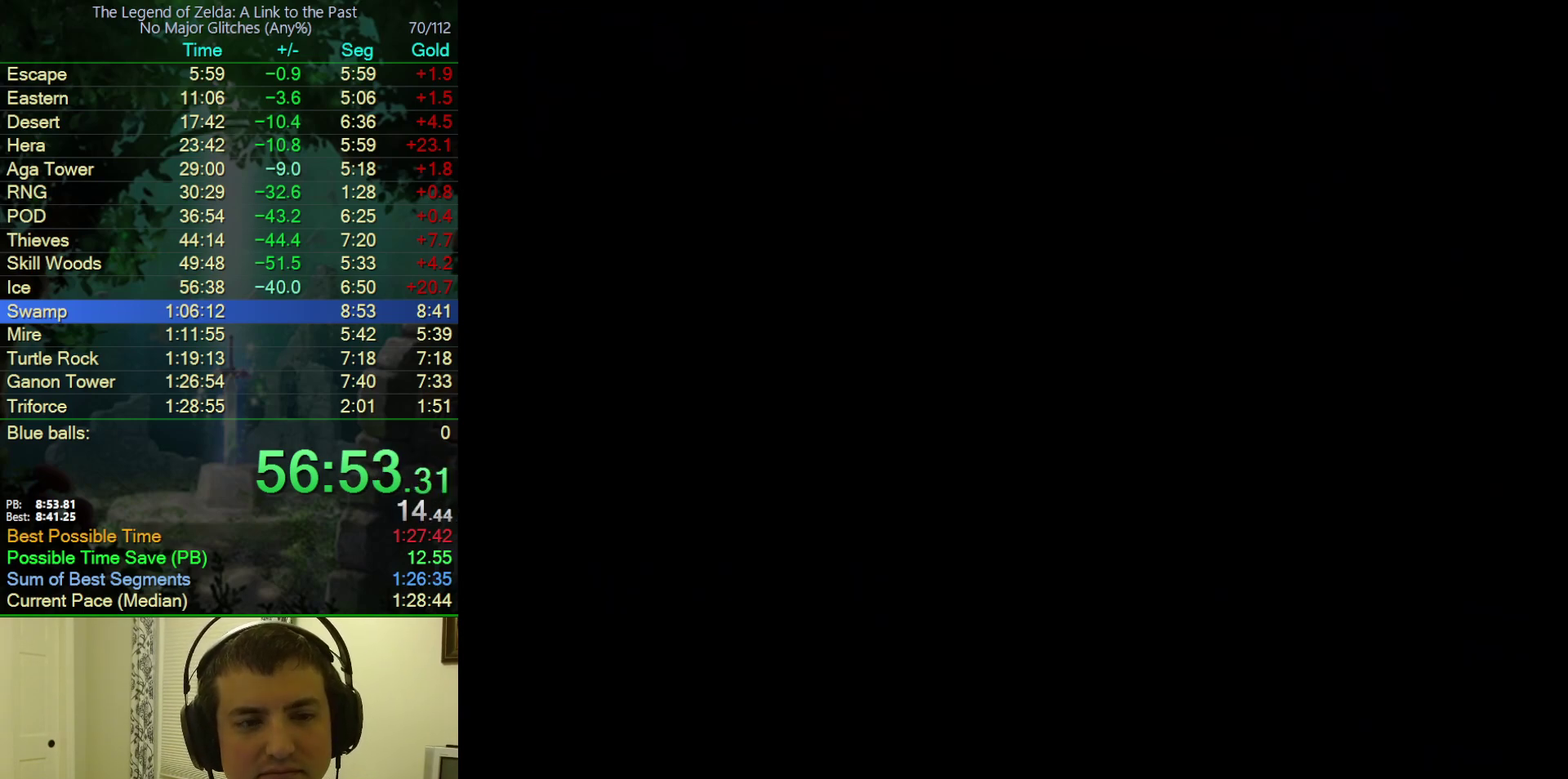
{"buttons": ["A"], "events": []}
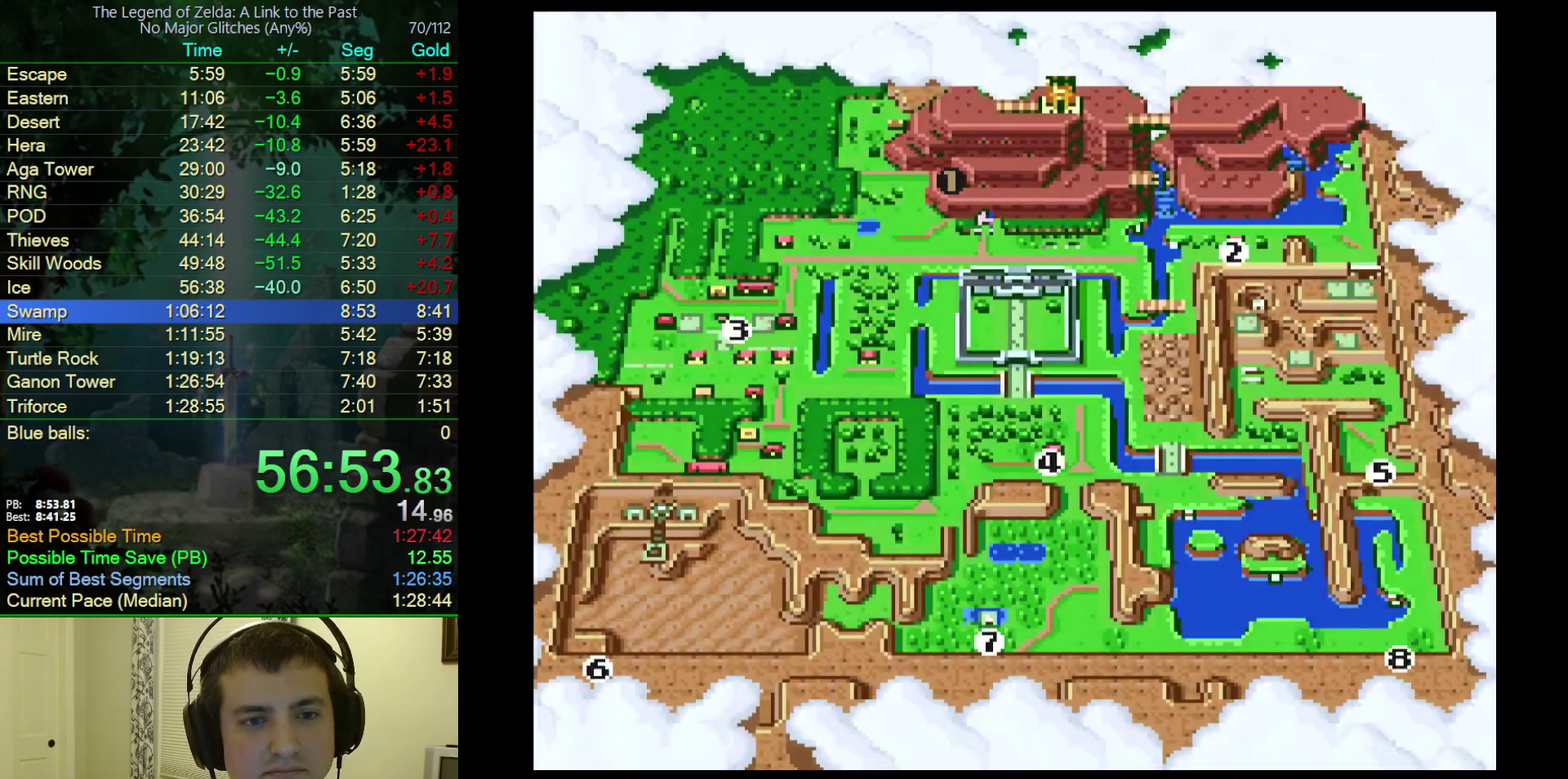
{"buttons": ["A"], "events": []}
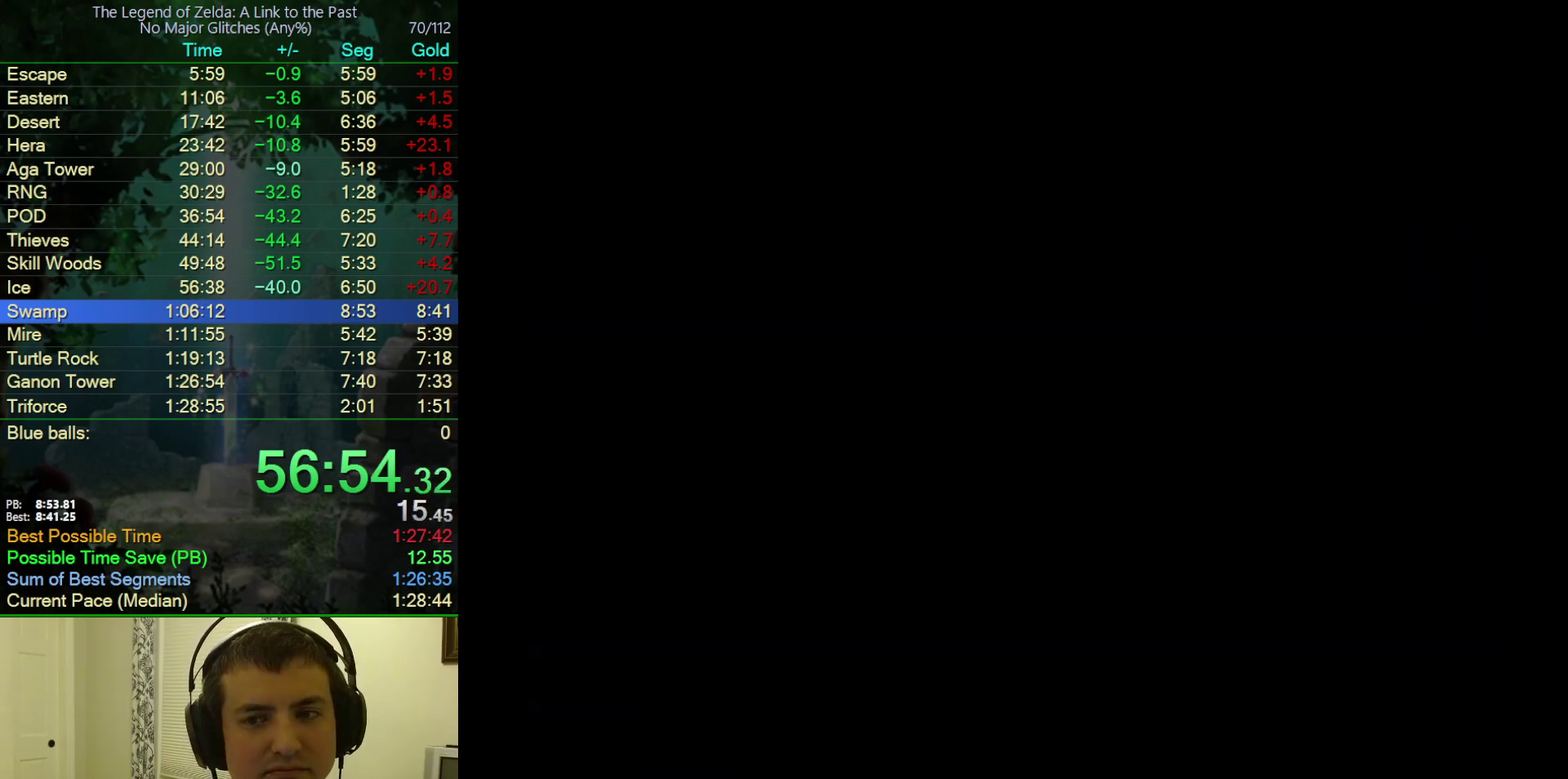
{"buttons": ["A"], "events": []}
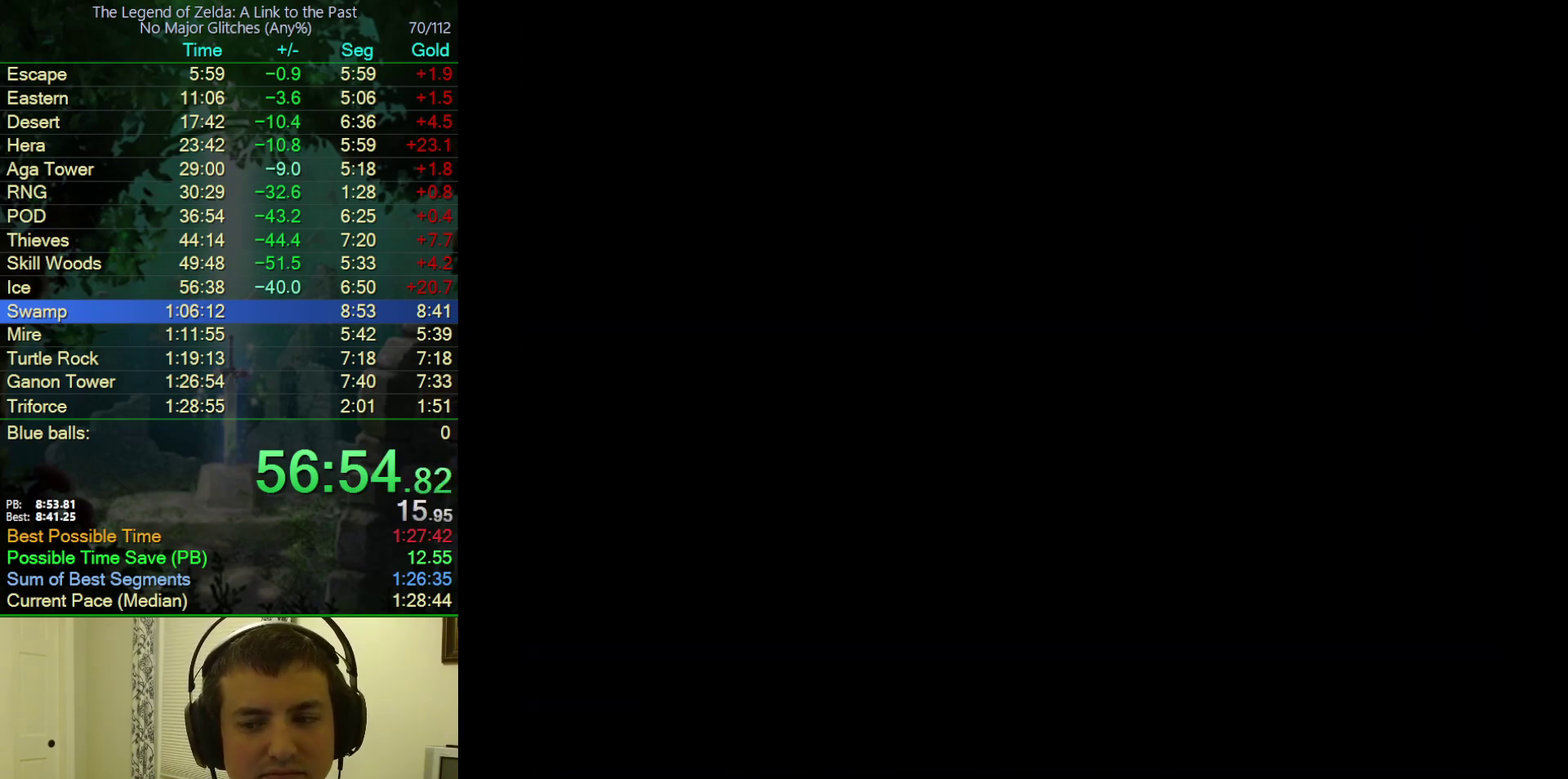
{"buttons": ["DPAD_RIGHT"], "events": [[200, "A", "up"], [483, "DPAD_RIGHT", "down"]]}
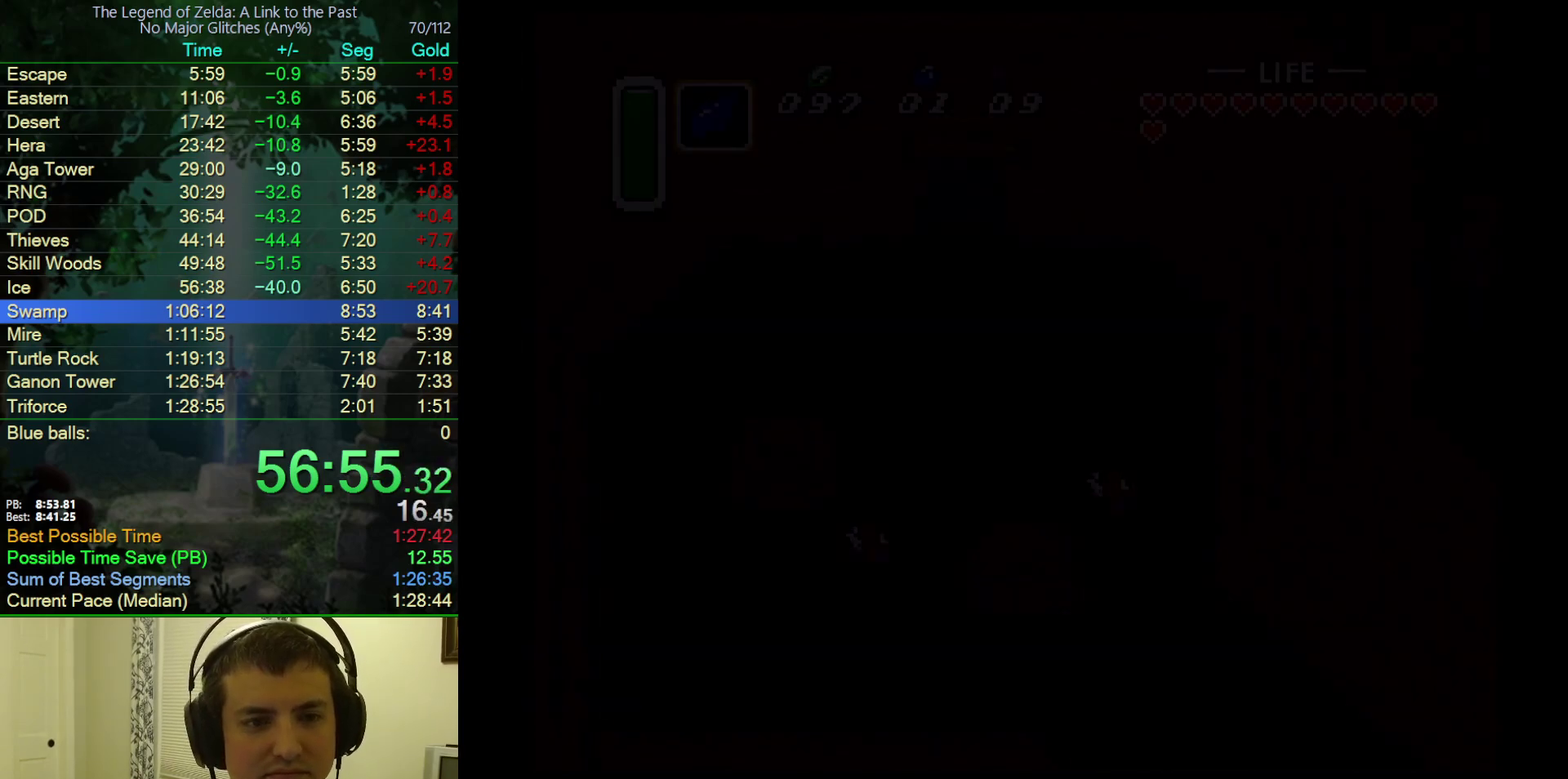
{"buttons": ["DPAD_RIGHT"], "events": []}
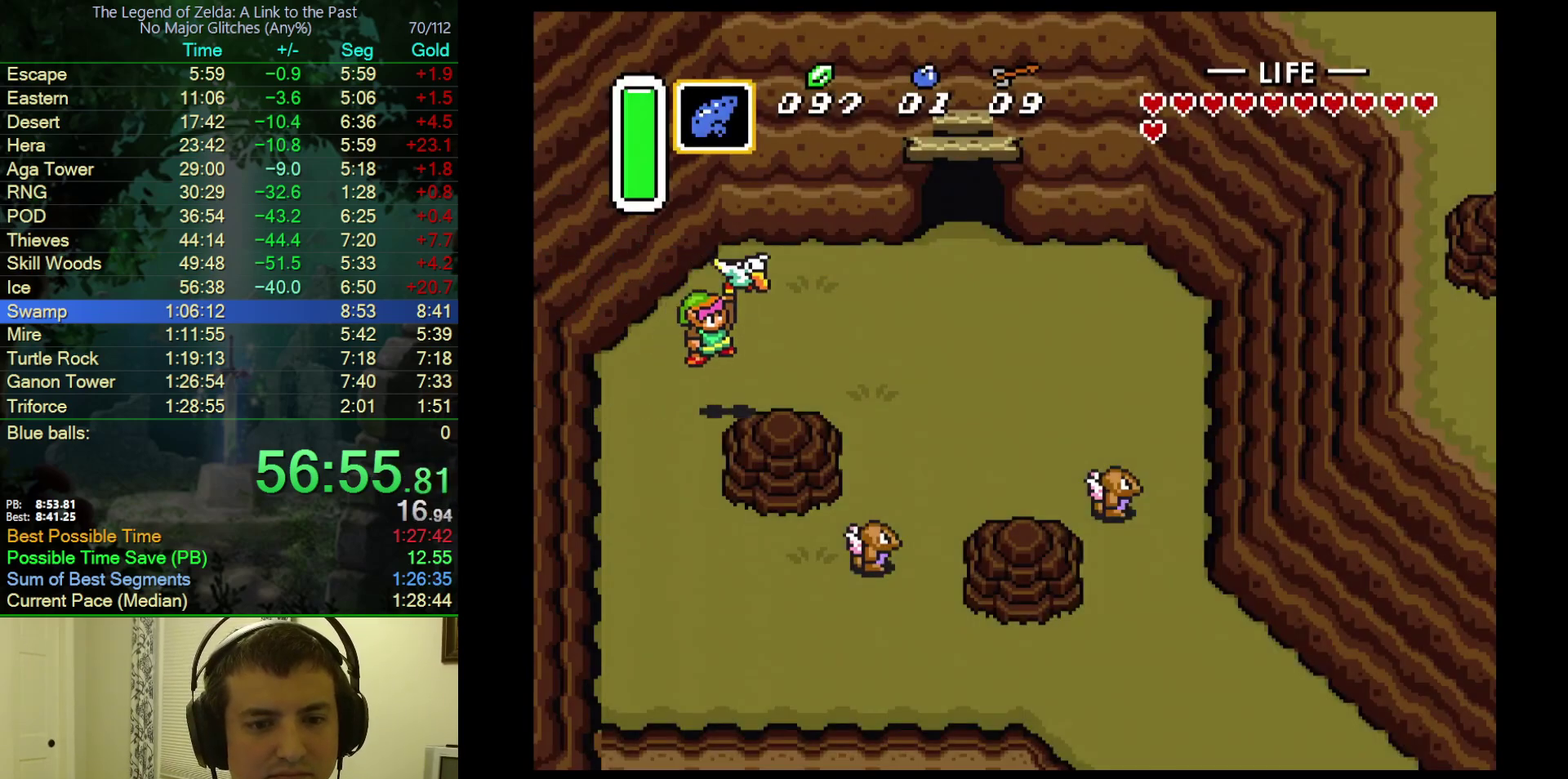
{"buttons": ["DPAD_RIGHT"], "events": []}
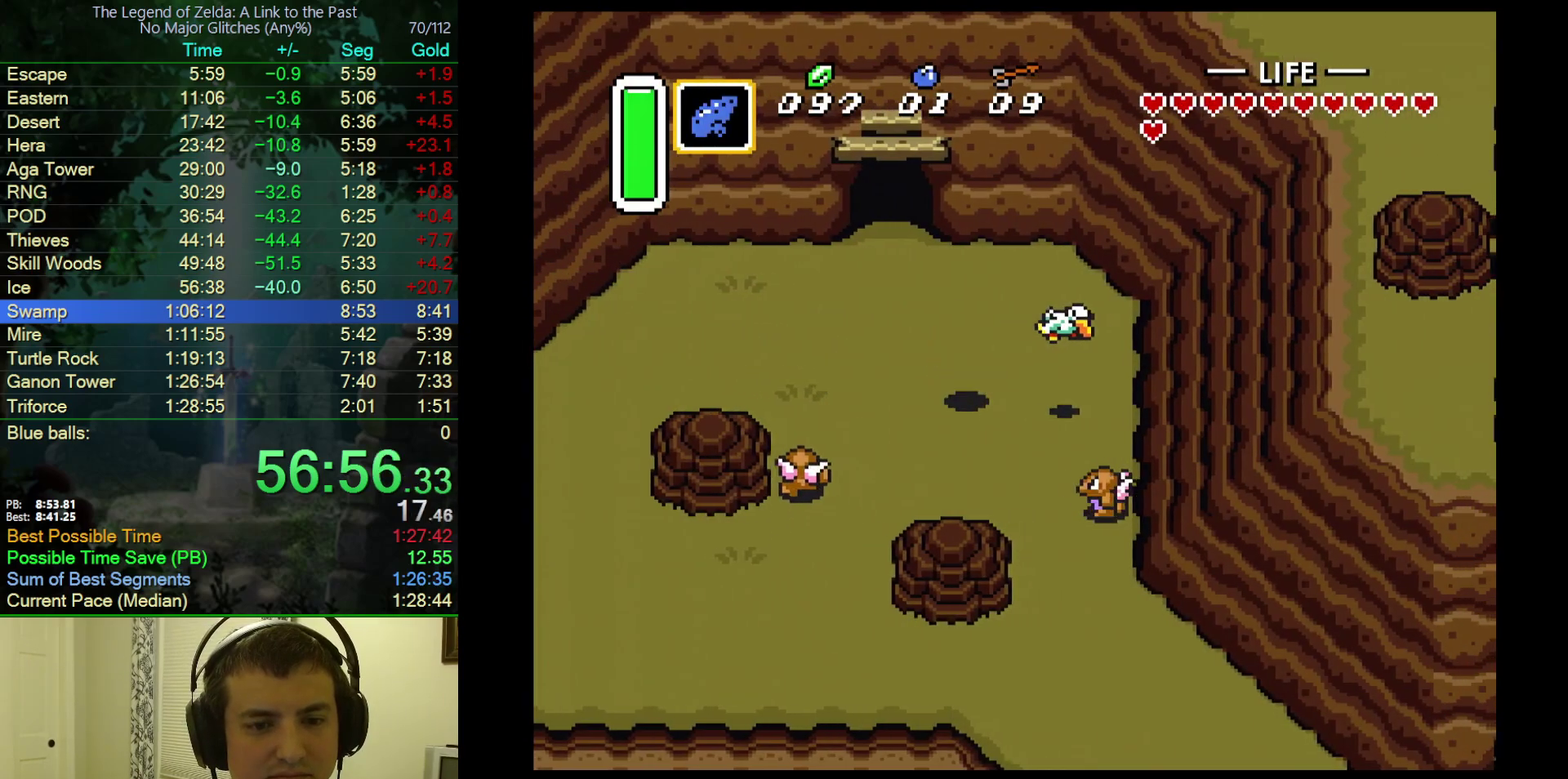
{"buttons": ["DPAD_DOWN"], "events": [[283, "DPAD_RIGHT", "up"], [300, "DPAD_DOWN", "down"]]}
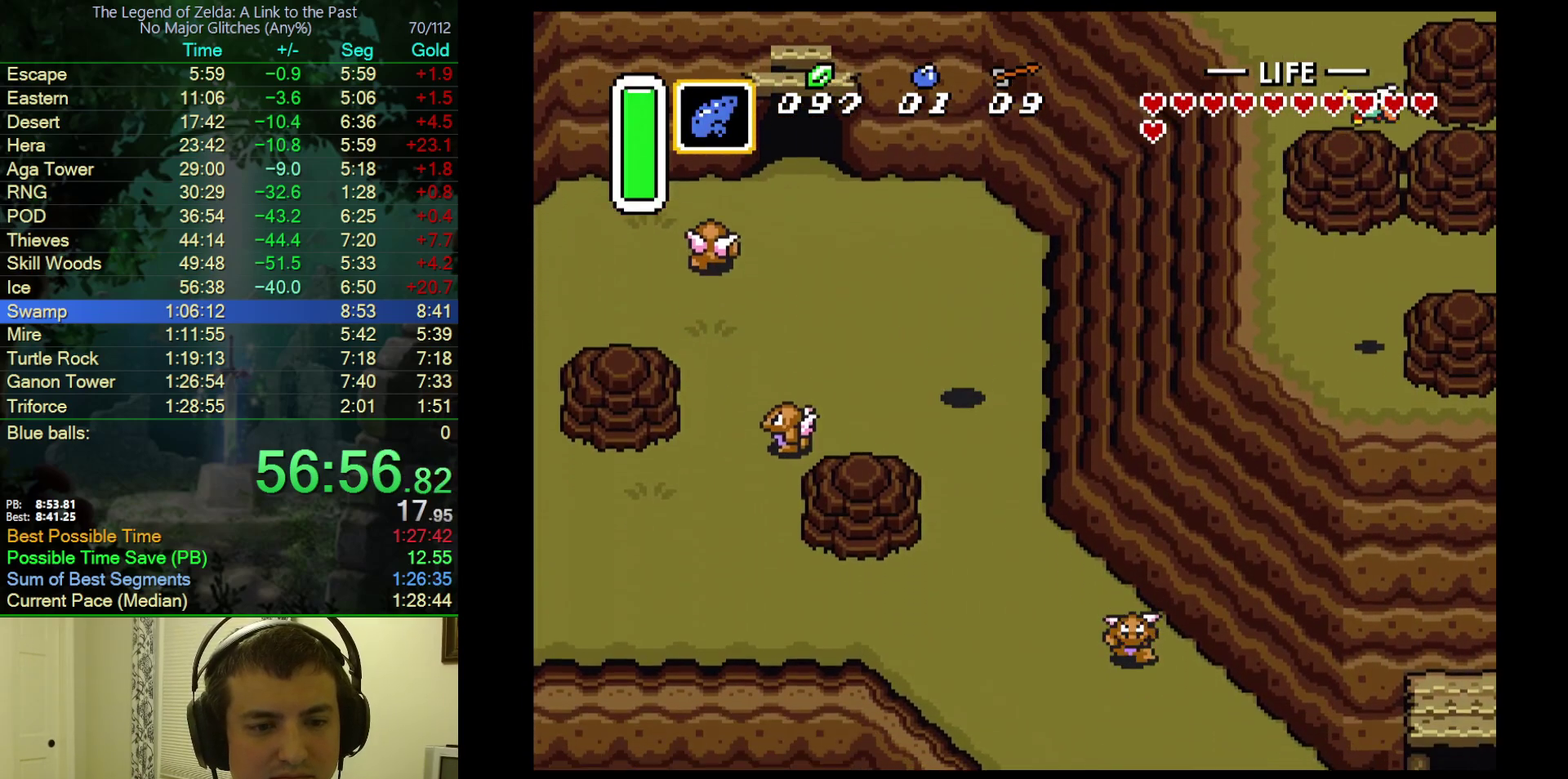
{"buttons": ["A"], "events": [[450, "A", "down"], [500, "DPAD_DOWN", "up"]]}
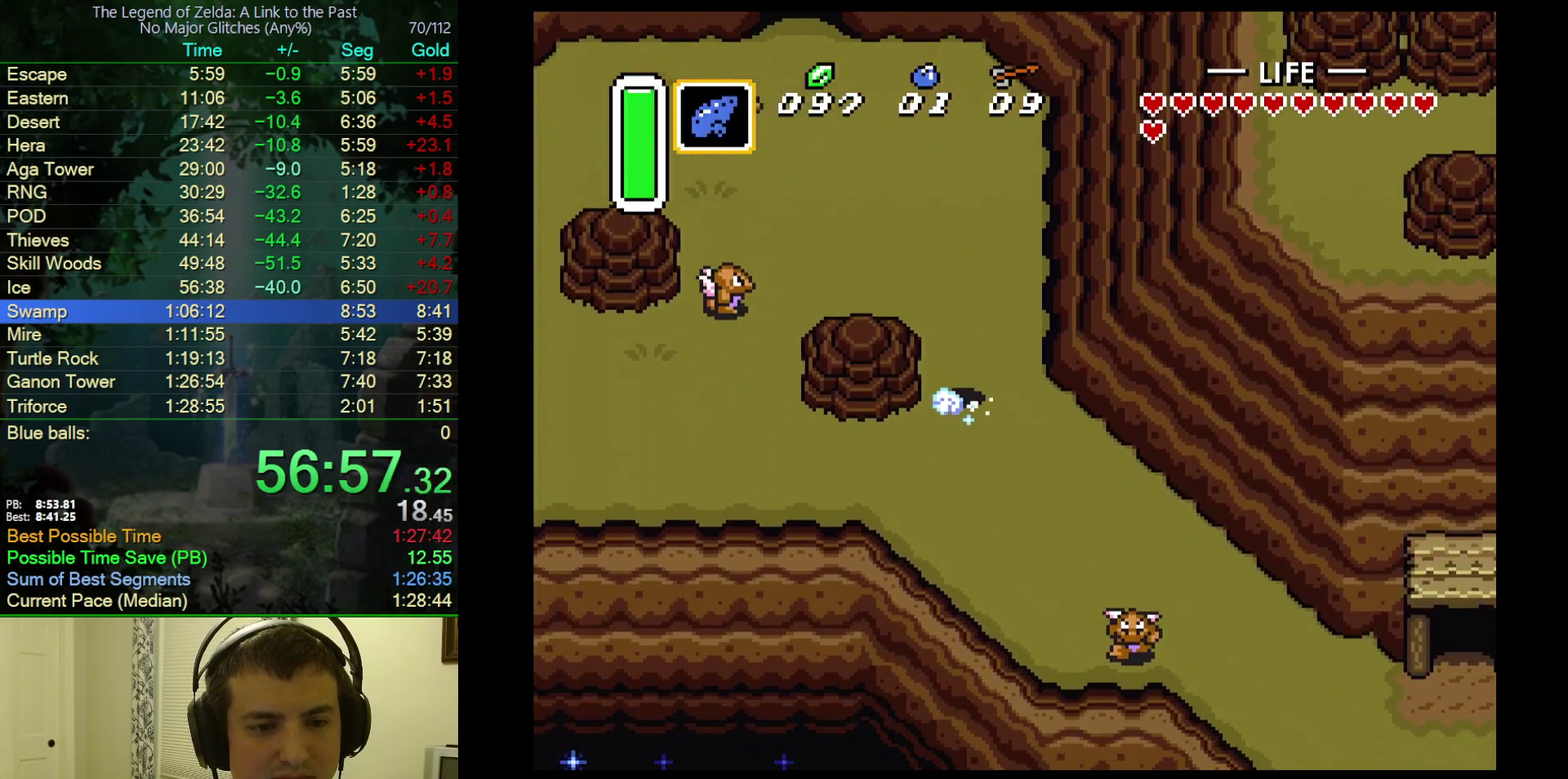
{"buttons": ["A"], "events": [[50, "DPAD_RIGHT", "down"], [267, "DPAD_RIGHT", "up"]]}
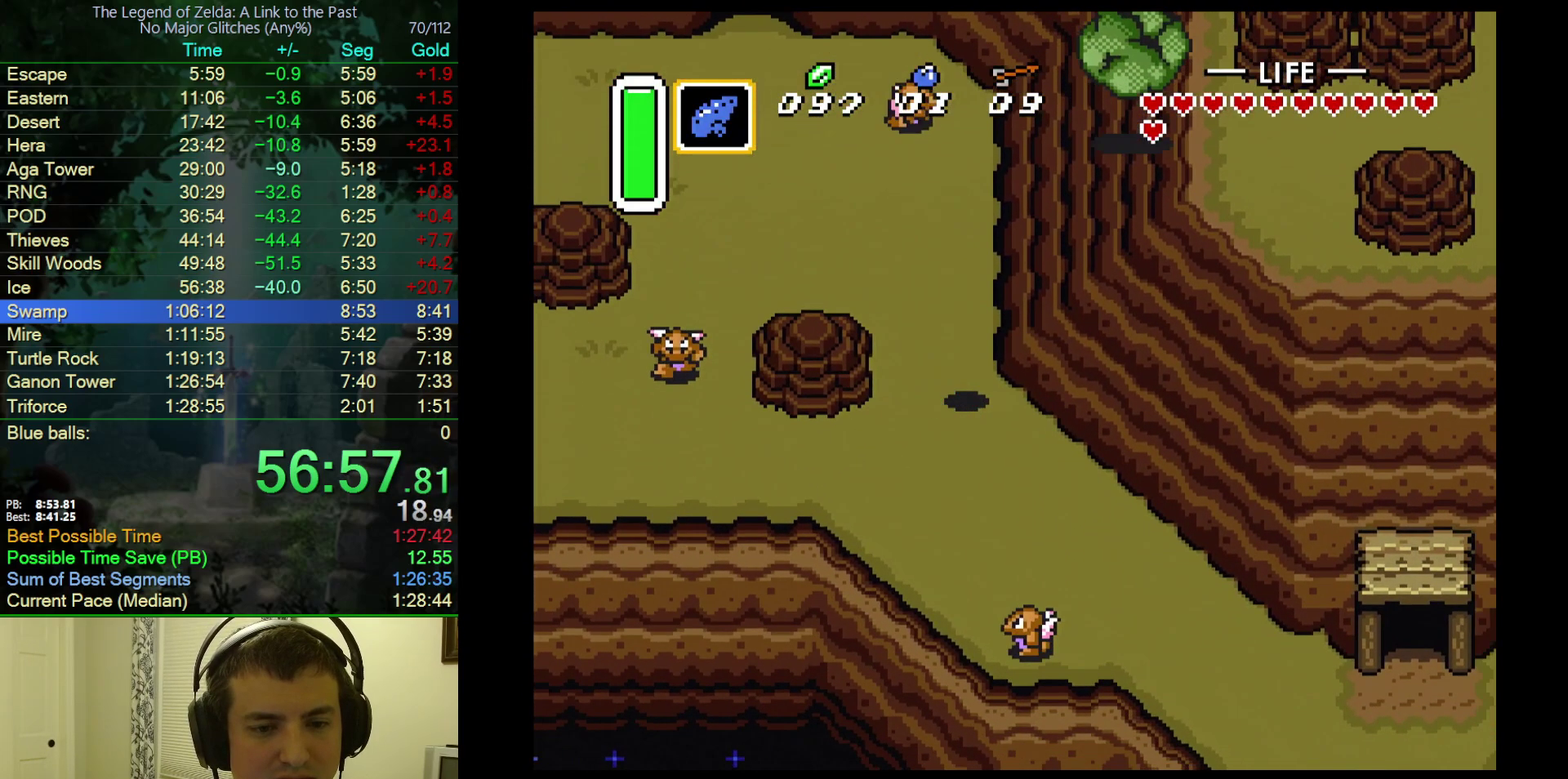
{"buttons": ["A"], "events": []}